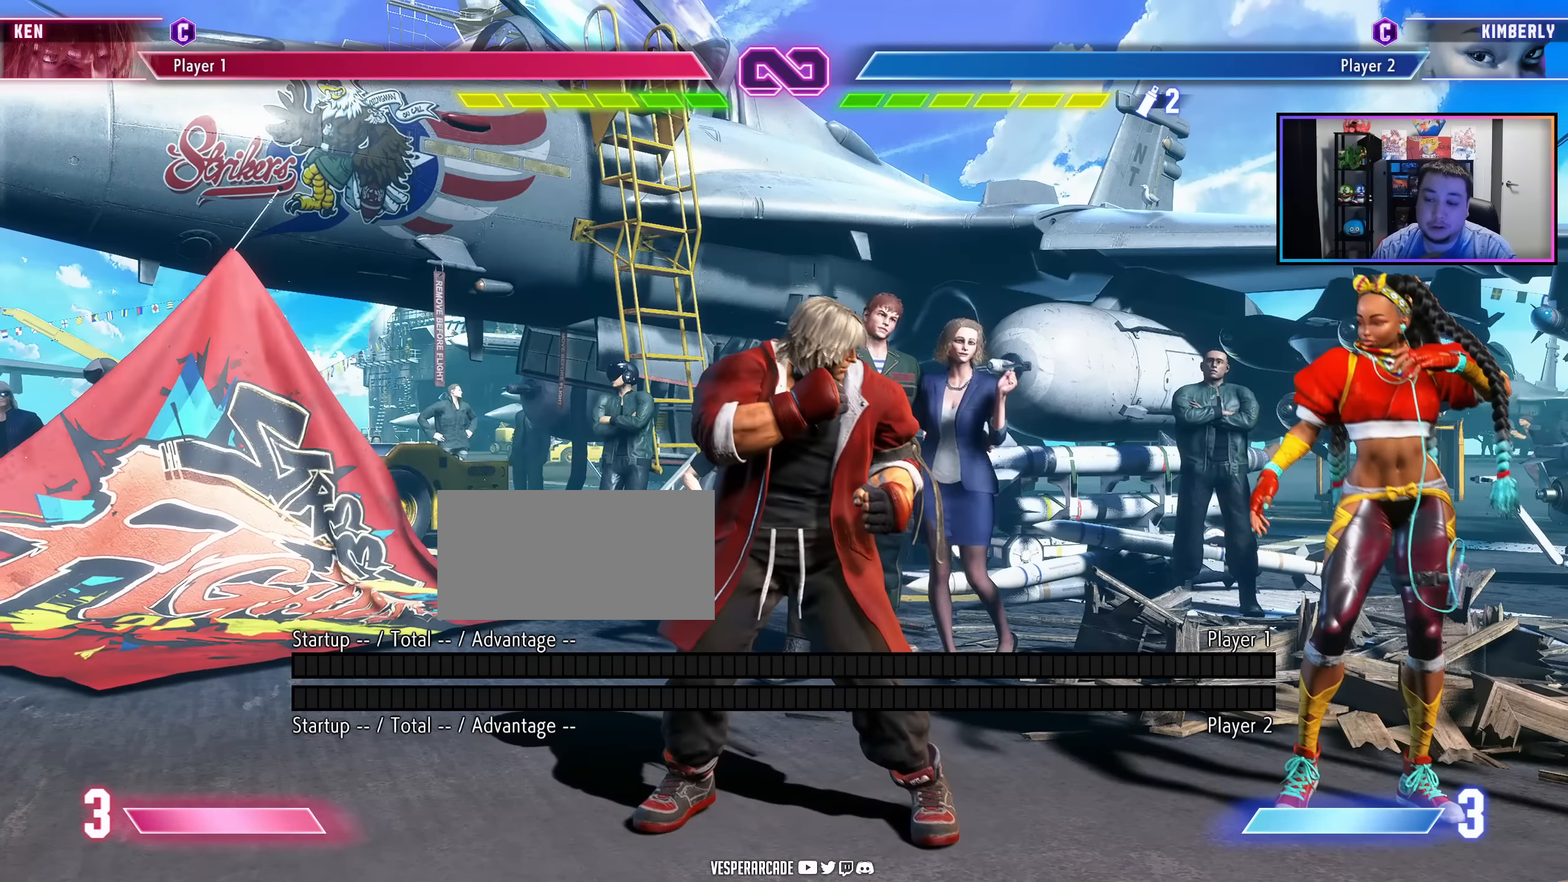
Gameplay with a controller (arcade stick); each line is a JSON object with the inputs held at the frame after it. "events" lists button and stick changes between this image and that frame as [ms after this image, input, new state], when the widget could be followed in between. Not read: L3 R3 other_buttons.
{"buttons": ["DPAD_RIGHT"], "events": [[267, "DPAD_RIGHT", "down"]]}
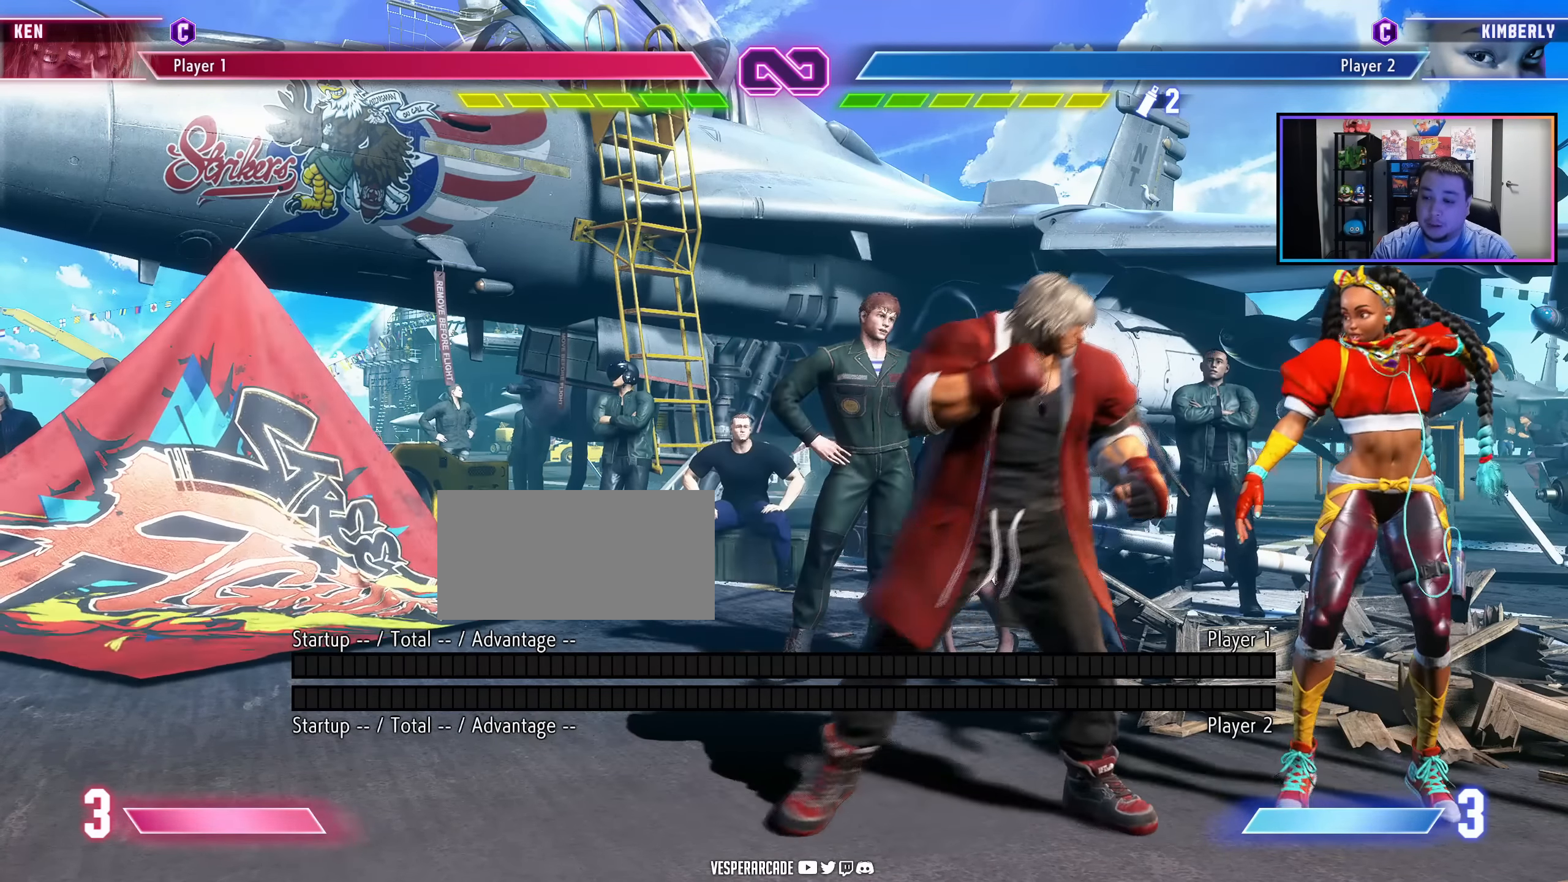
{"buttons": [], "events": [[333, "LK", "down"], [333, "LP", "down"], [433, "LP", "up"], [450, "LK", "up"], [483, "DPAD_RIGHT", "up"]]}
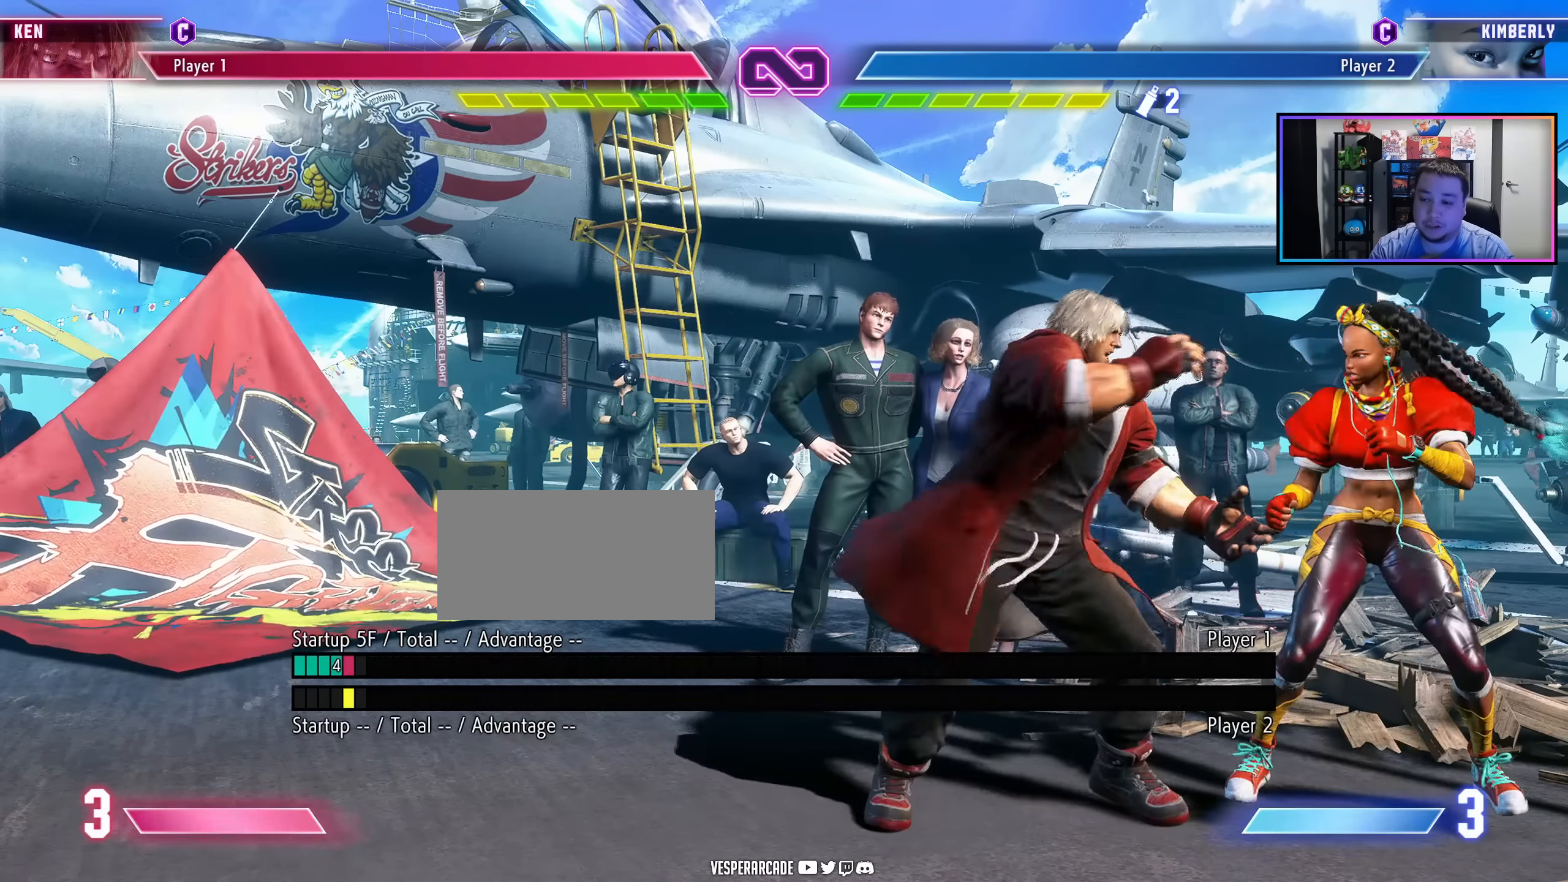
{"buttons": [], "events": []}
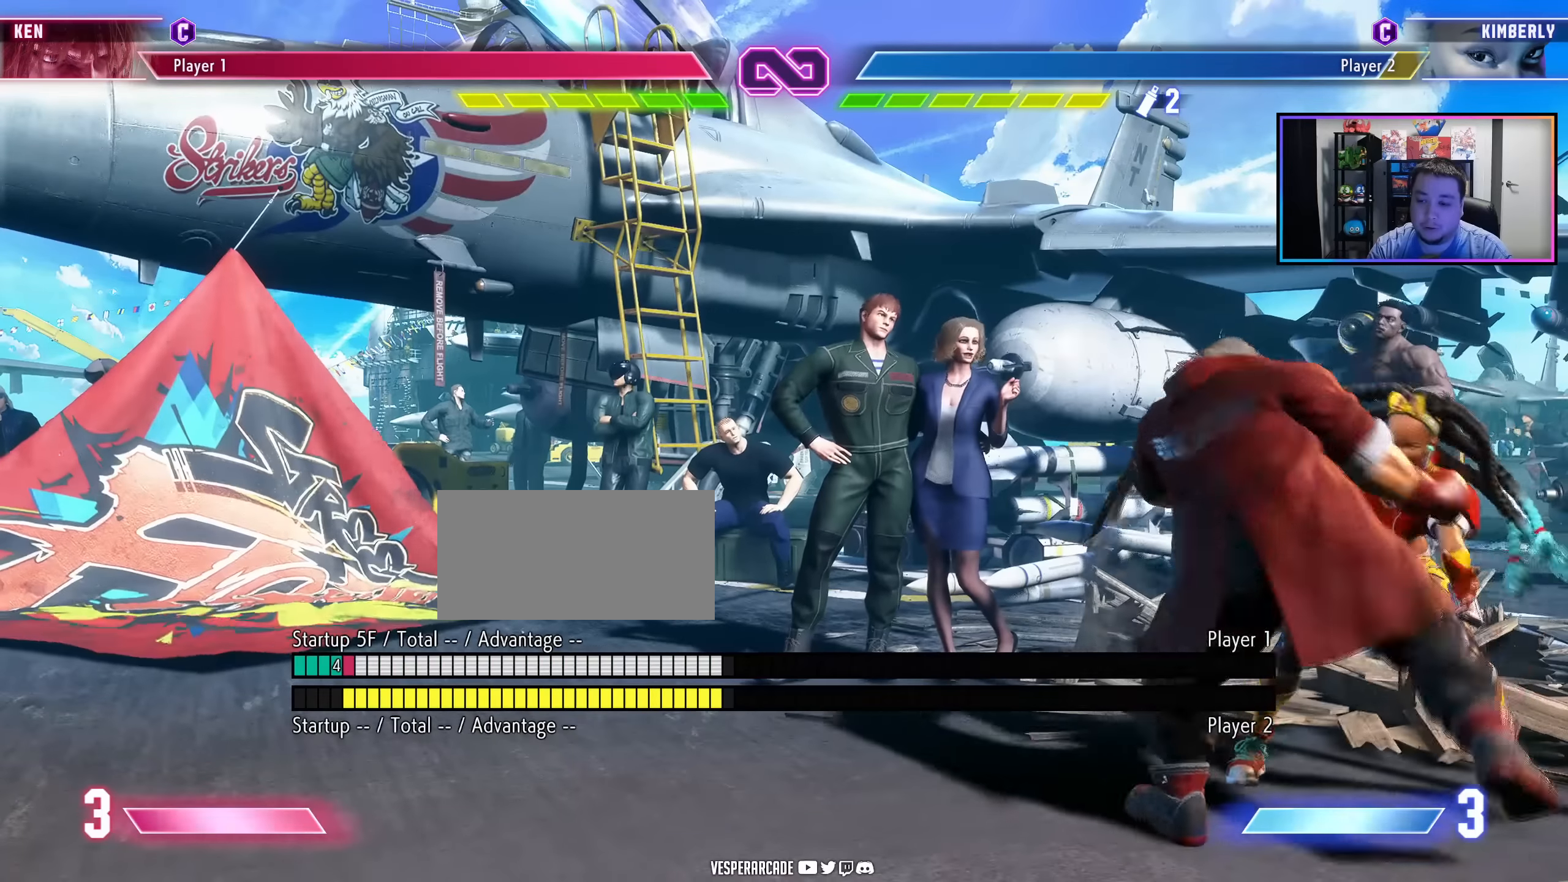
{"buttons": [], "events": []}
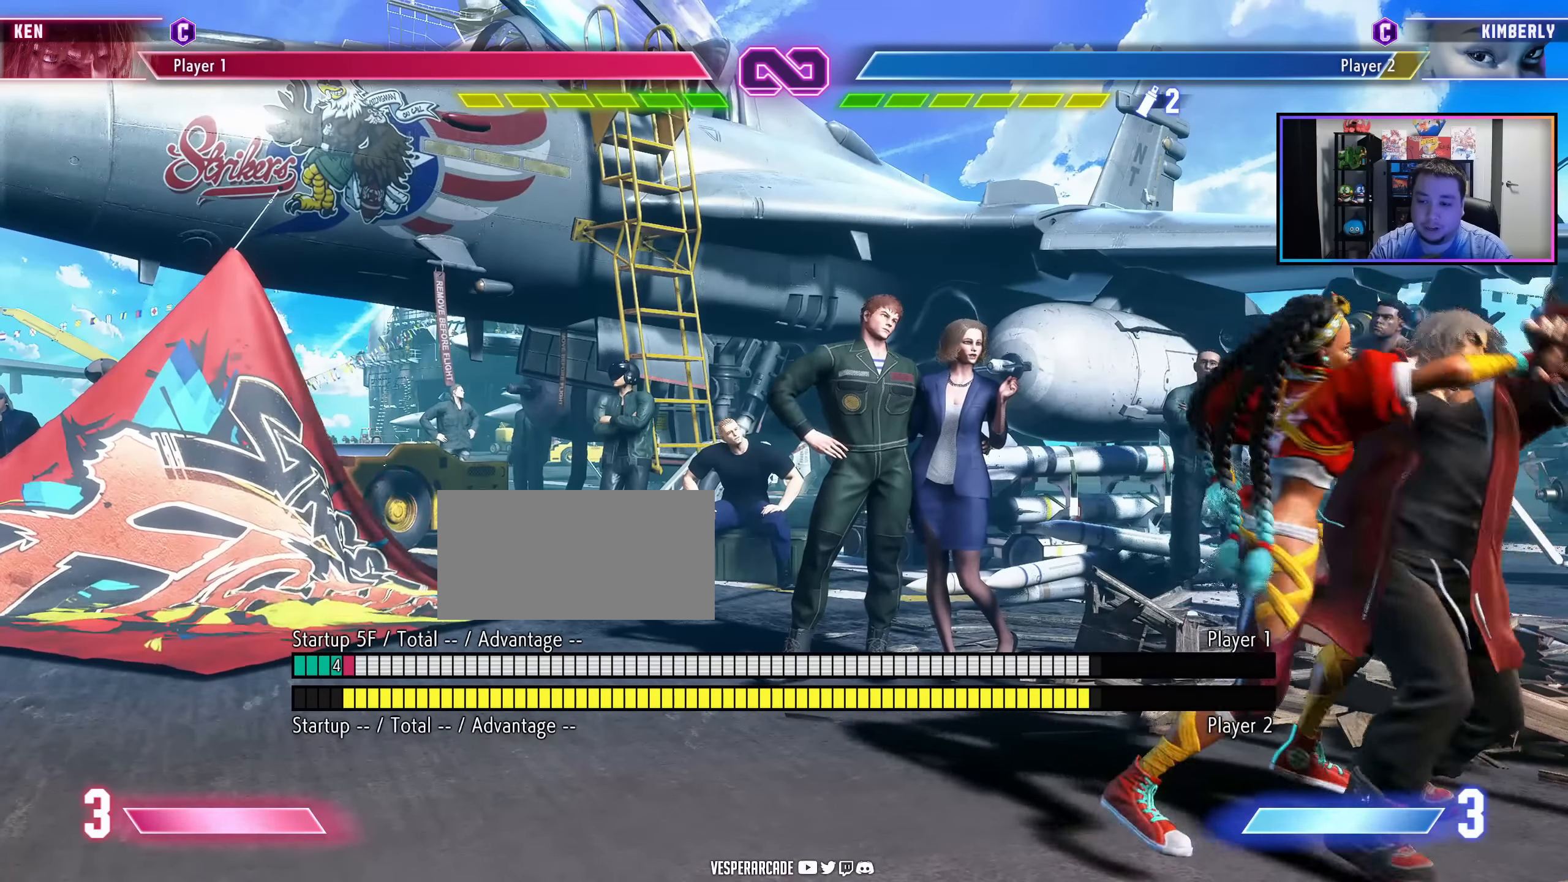
{"buttons": [], "events": []}
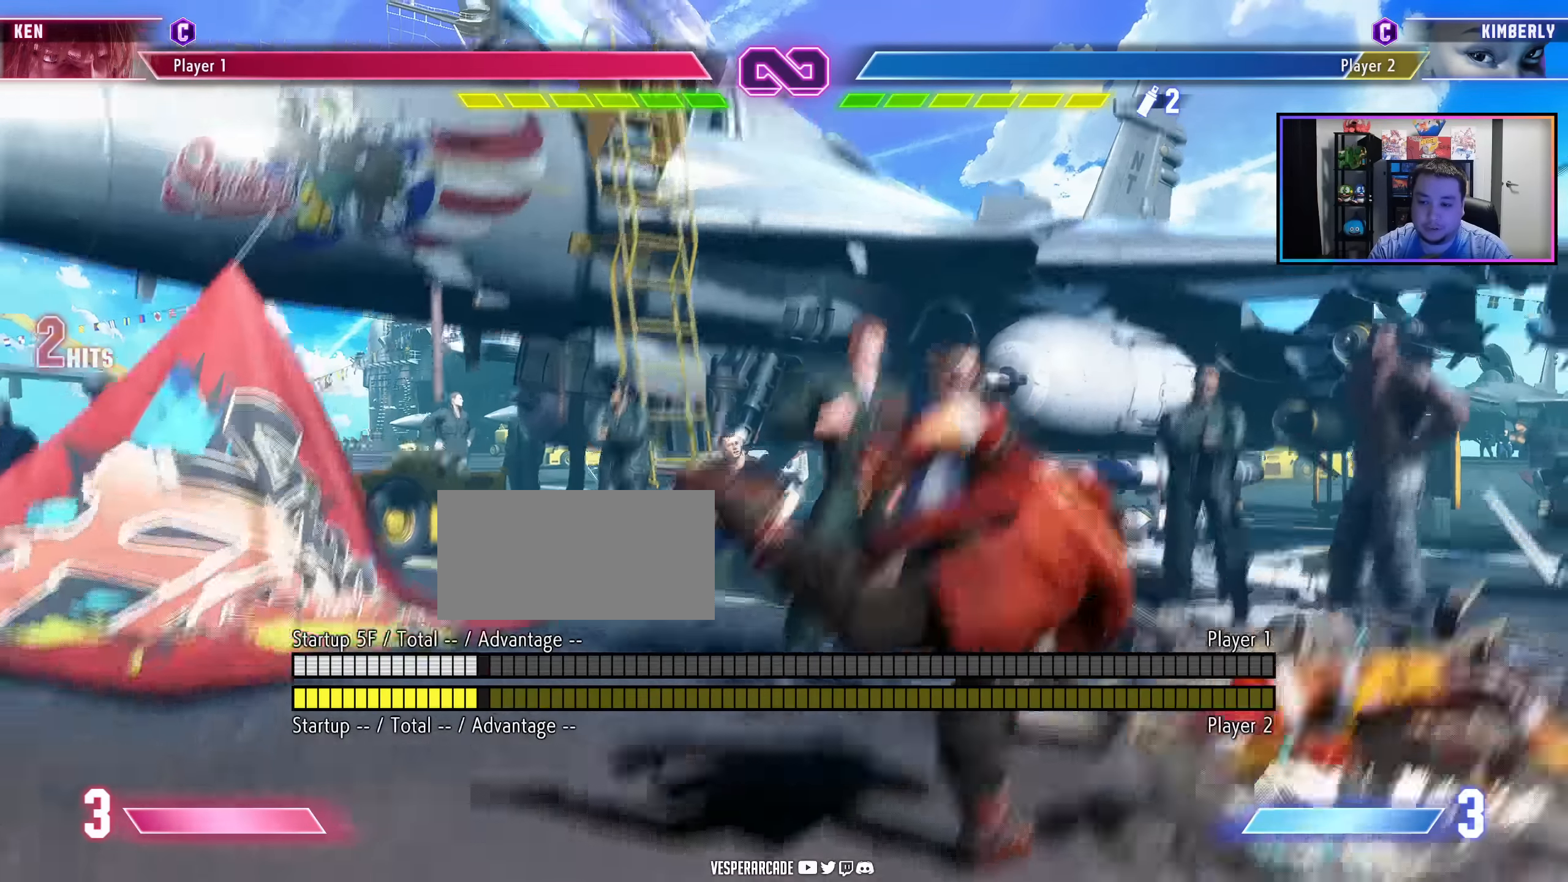
{"buttons": ["LP"], "events": [[433, "LP", "down"]]}
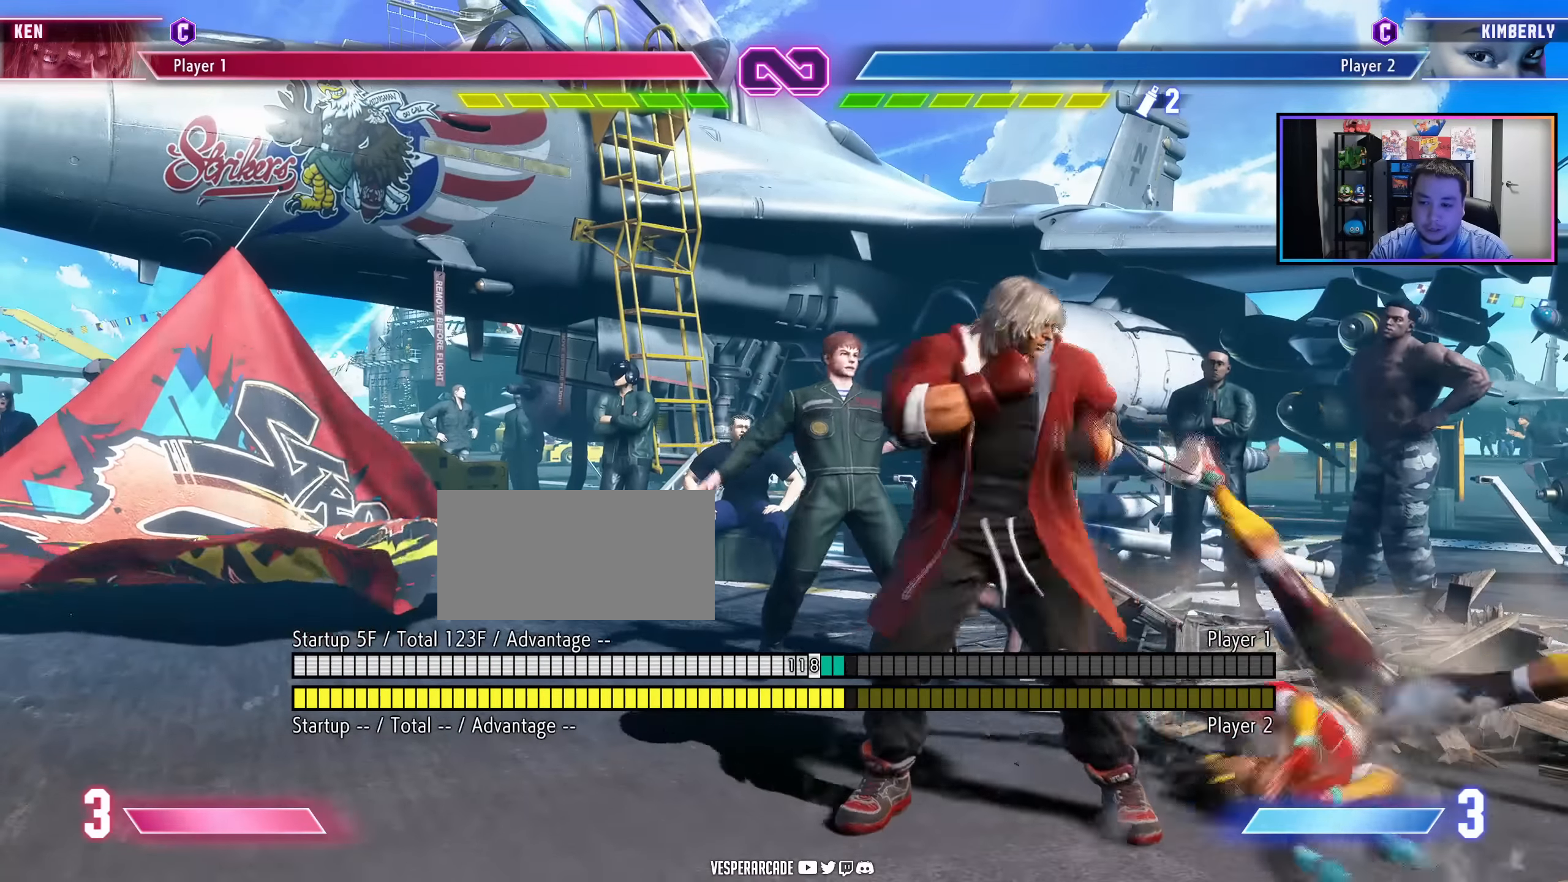
{"buttons": [], "events": [[50, "DPAD_RIGHT", "down"], [50, "LP", "up"], [250, "LK", "down"], [266, "LP", "down"], [400, "LP", "up"], [416, "DPAD_RIGHT", "up"], [416, "LK", "up"]]}
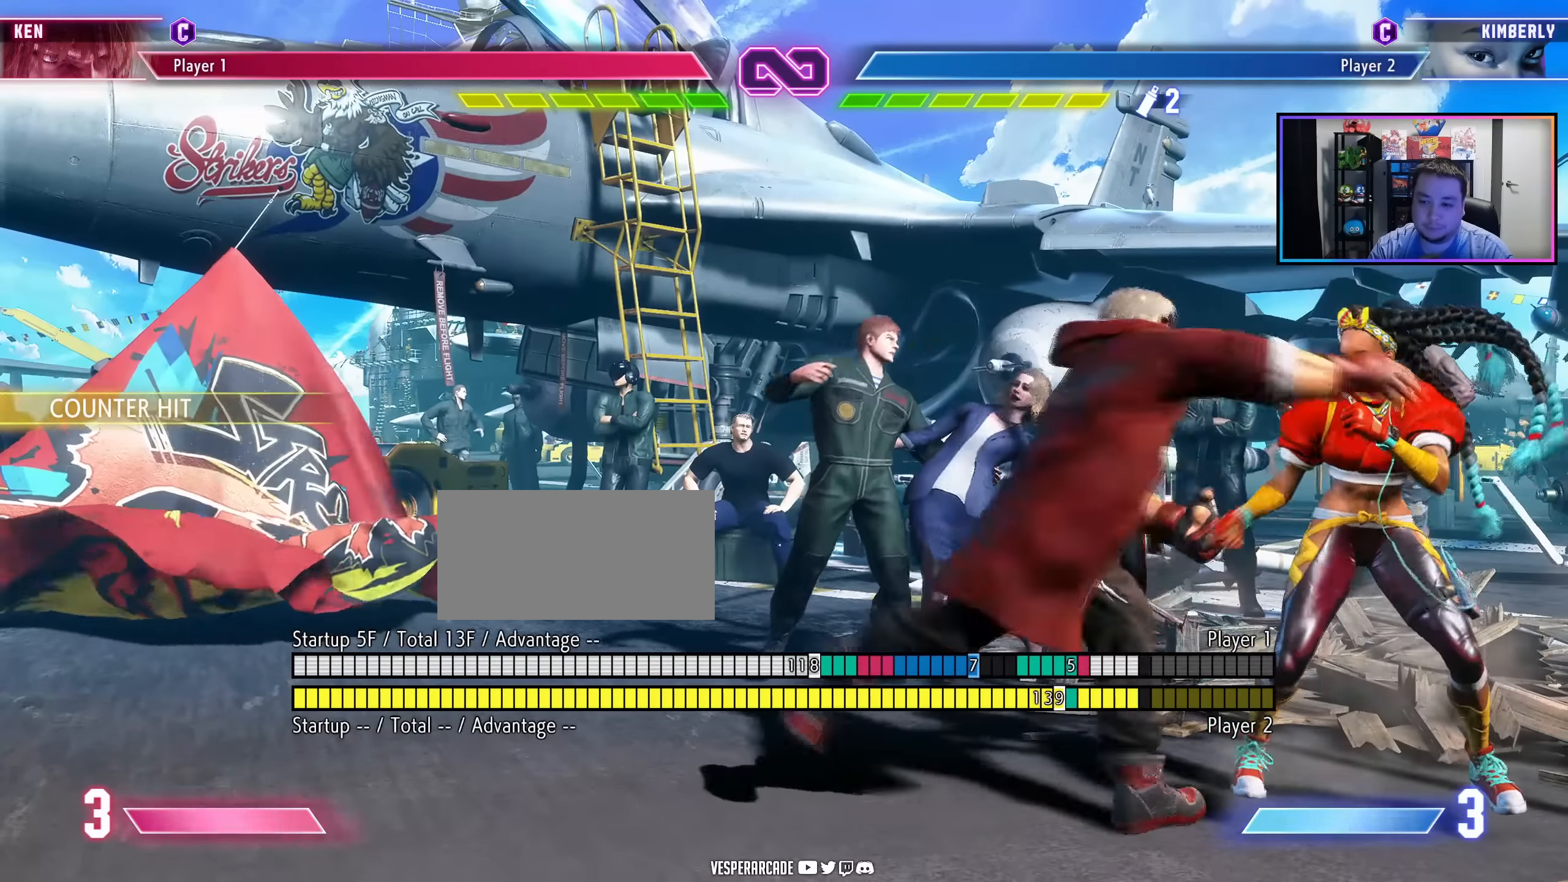
{"buttons": [], "events": [[50, "DPAD_LEFT", "down"], [100, "DPAD_LEFT", "up"]]}
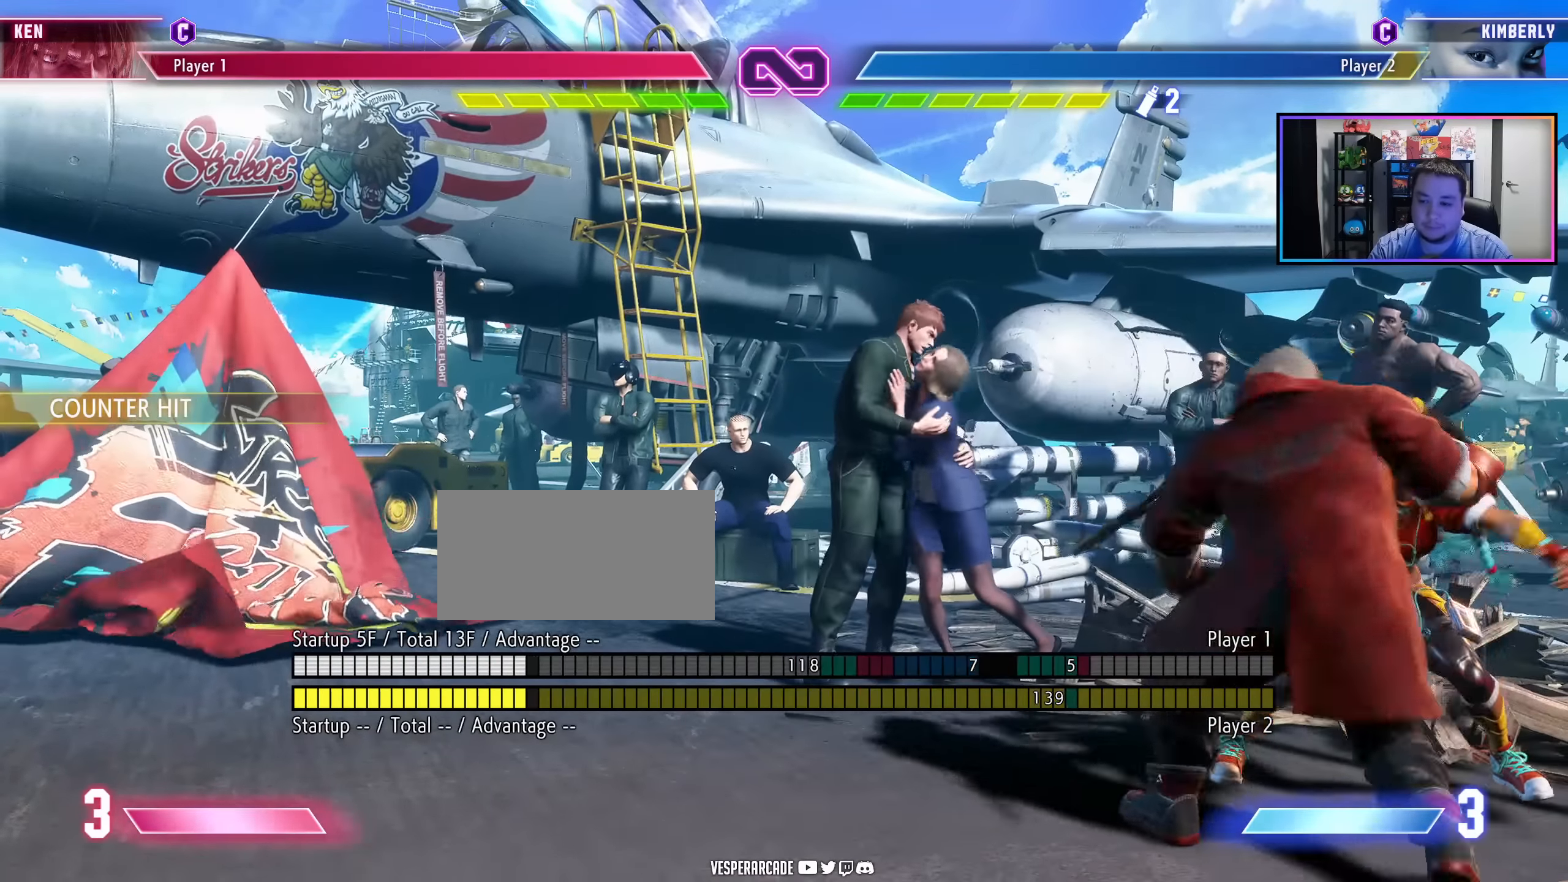
{"buttons": [], "events": []}
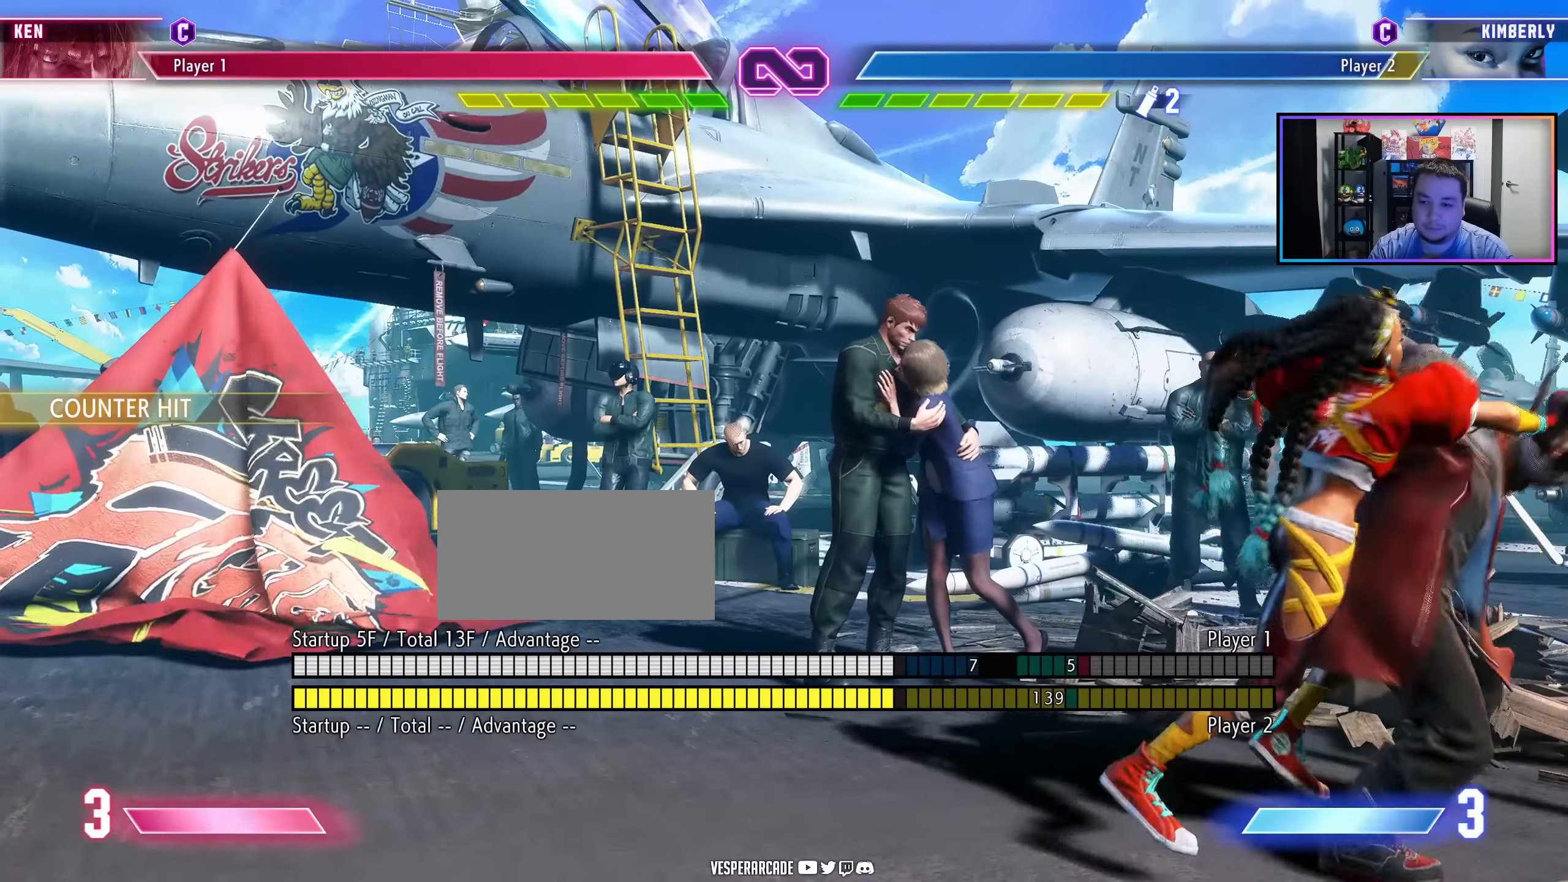
{"buttons": [], "events": []}
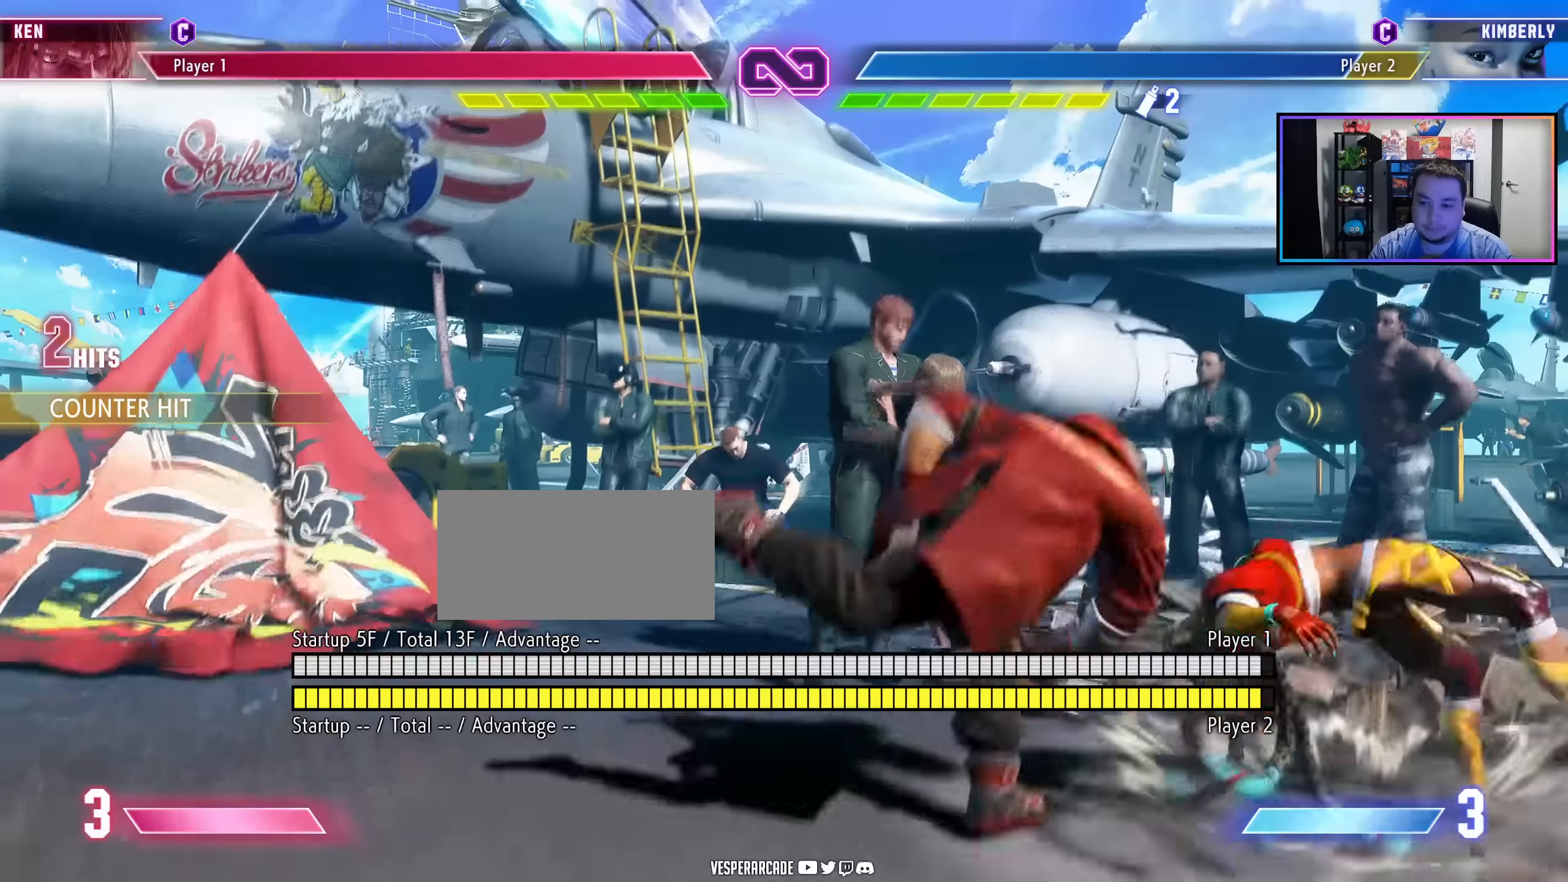
{"buttons": [], "events": [[367, "LP", "down"], [483, "LP", "up"]]}
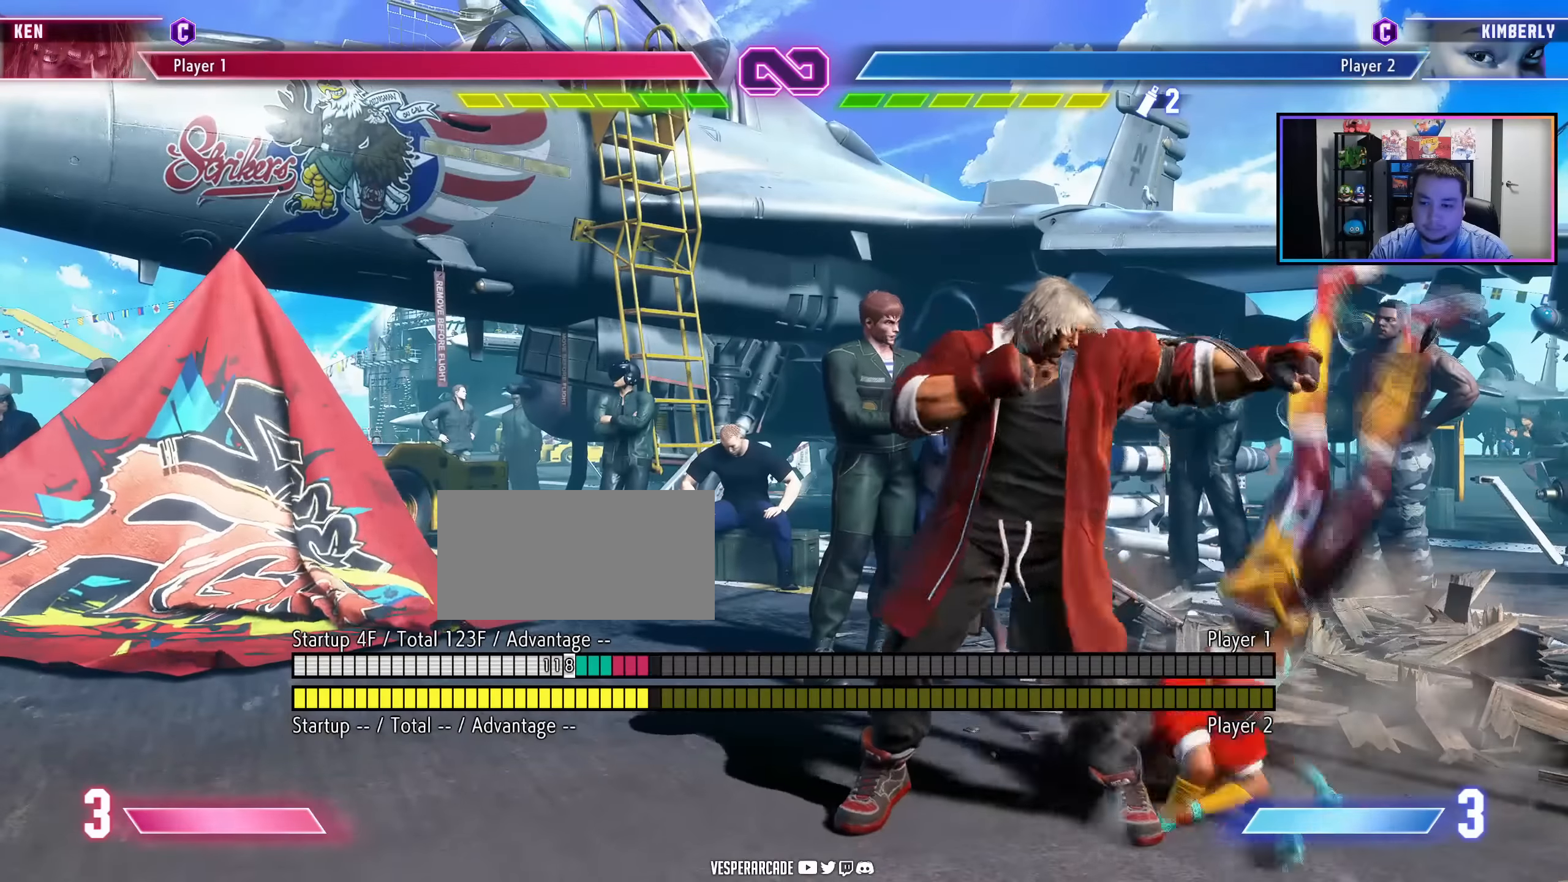
{"buttons": [], "events": [[33, "DPAD_RIGHT", "down"], [200, "LK", "down"], [200, "LP", "down"], [333, "DPAD_RIGHT", "up"], [333, "LP", "up"], [350, "LK", "up"]]}
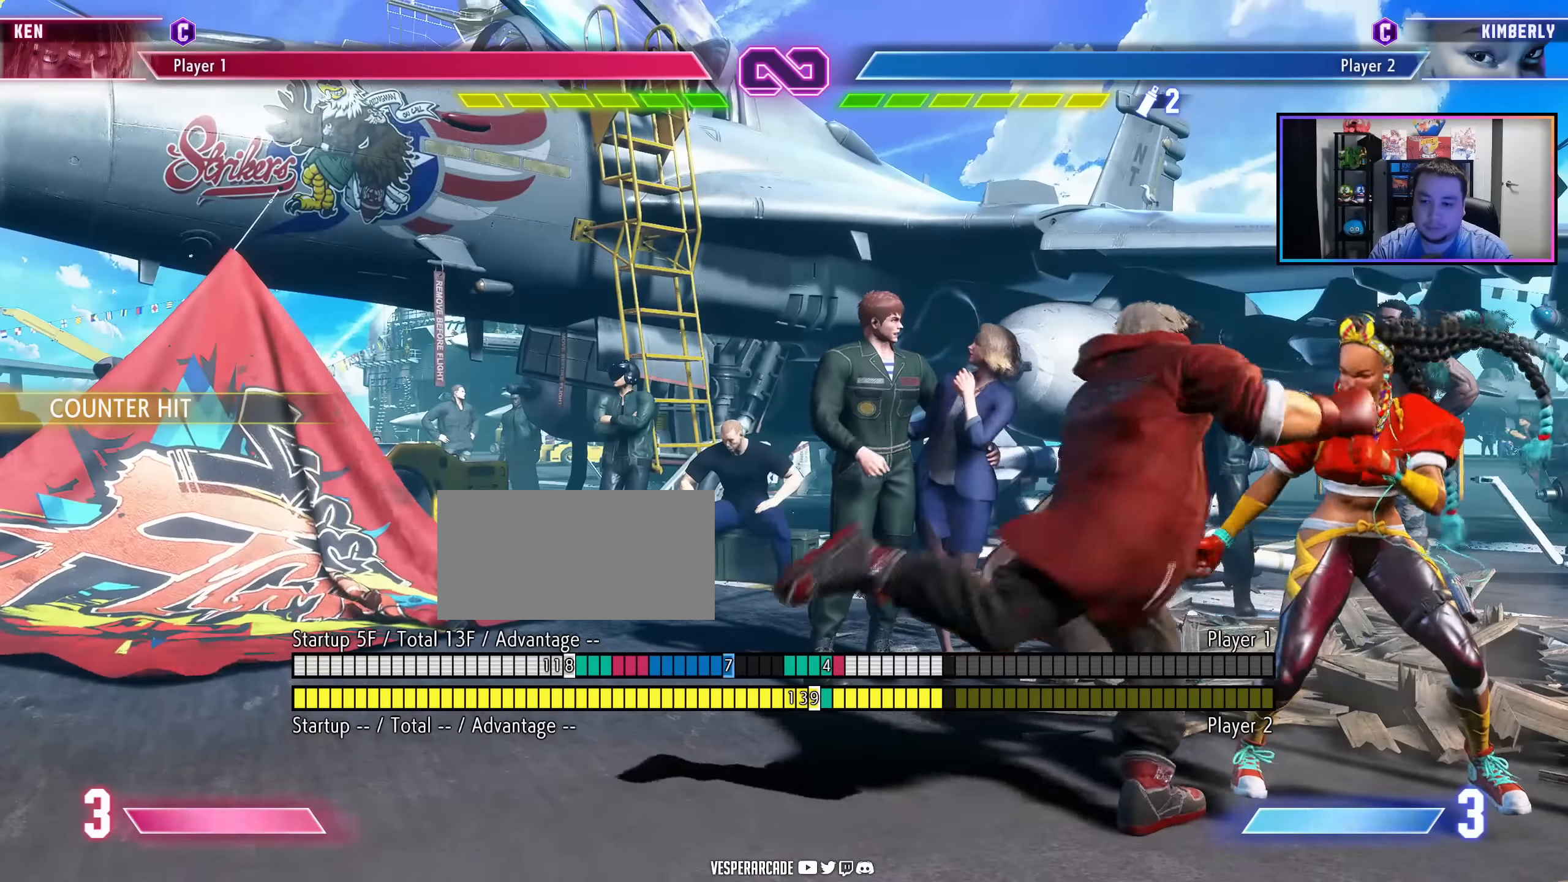
{"buttons": [], "events": []}
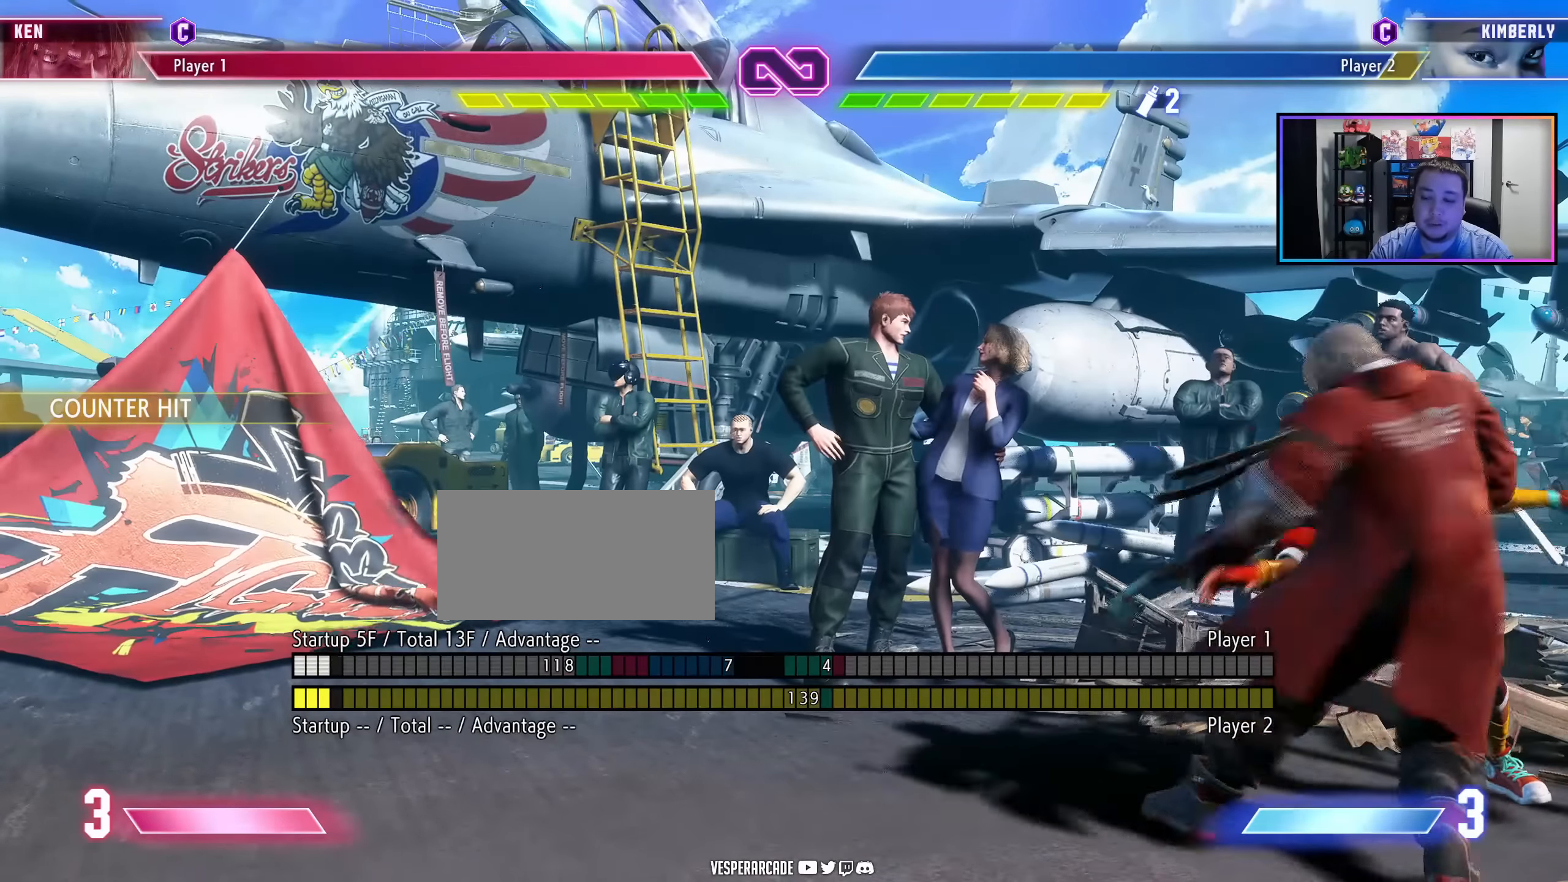
{"buttons": [], "events": []}
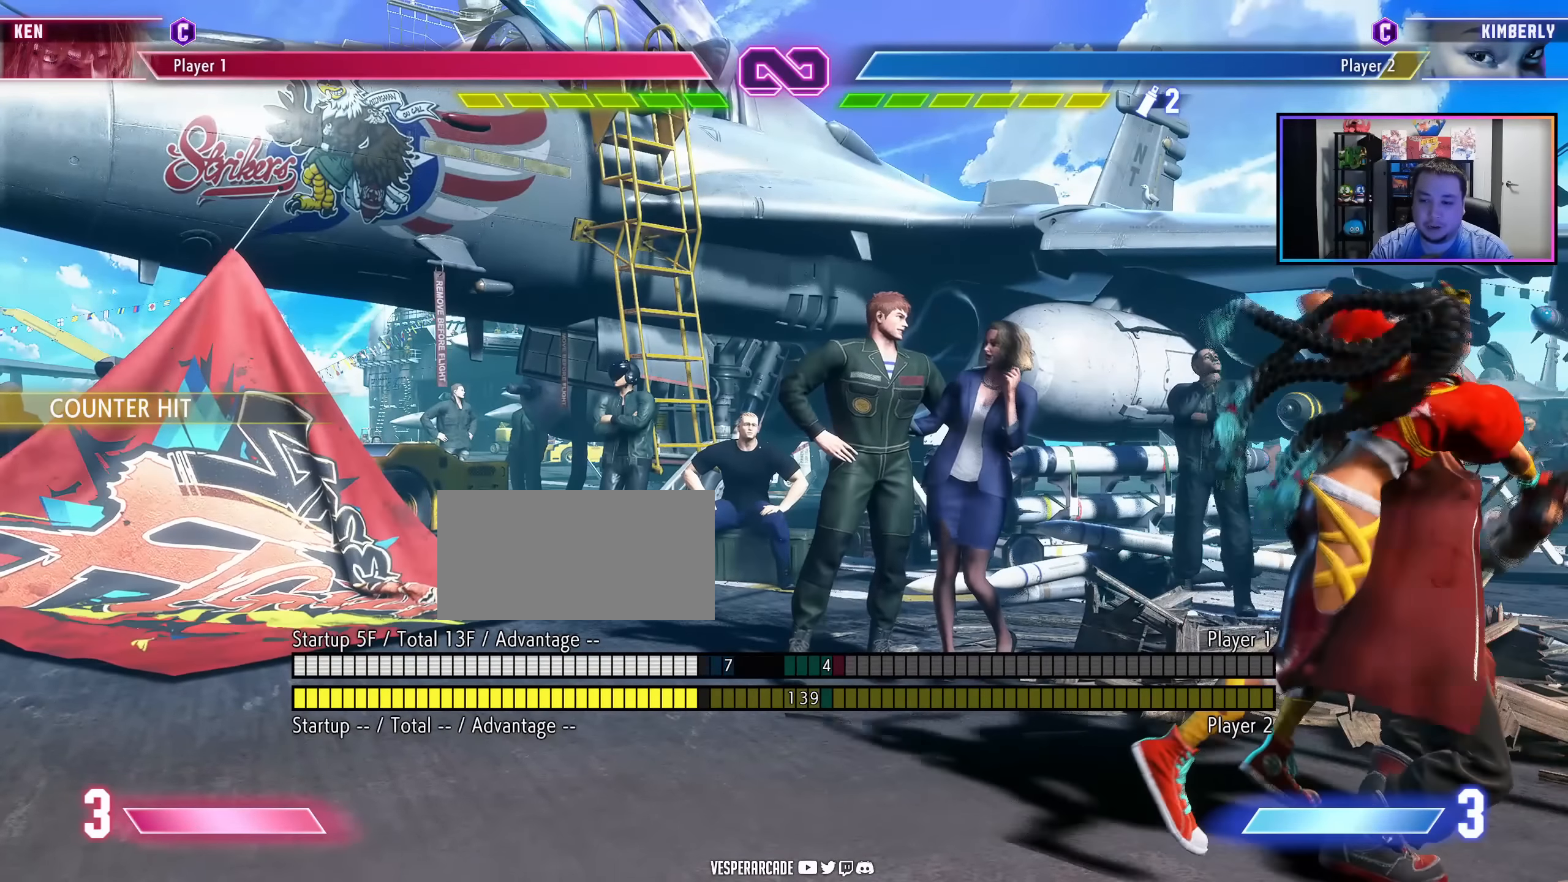
{"buttons": [], "events": []}
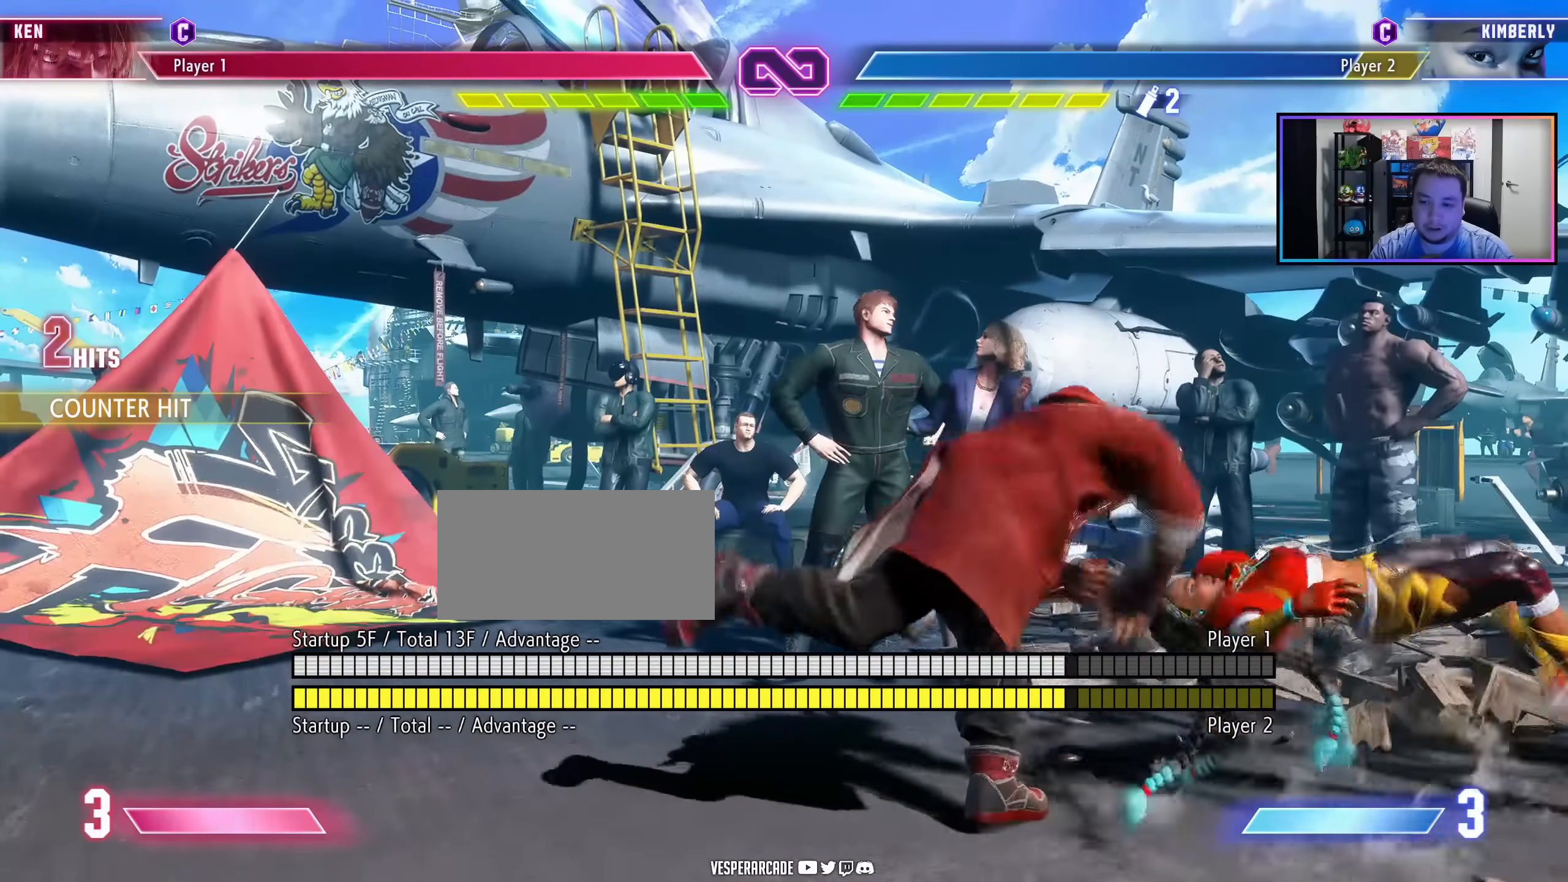
{"buttons": ["DPAD_RIGHT"], "events": [[300, "LP", "down"], [417, "LP", "up"], [467, "DPAD_RIGHT", "down"]]}
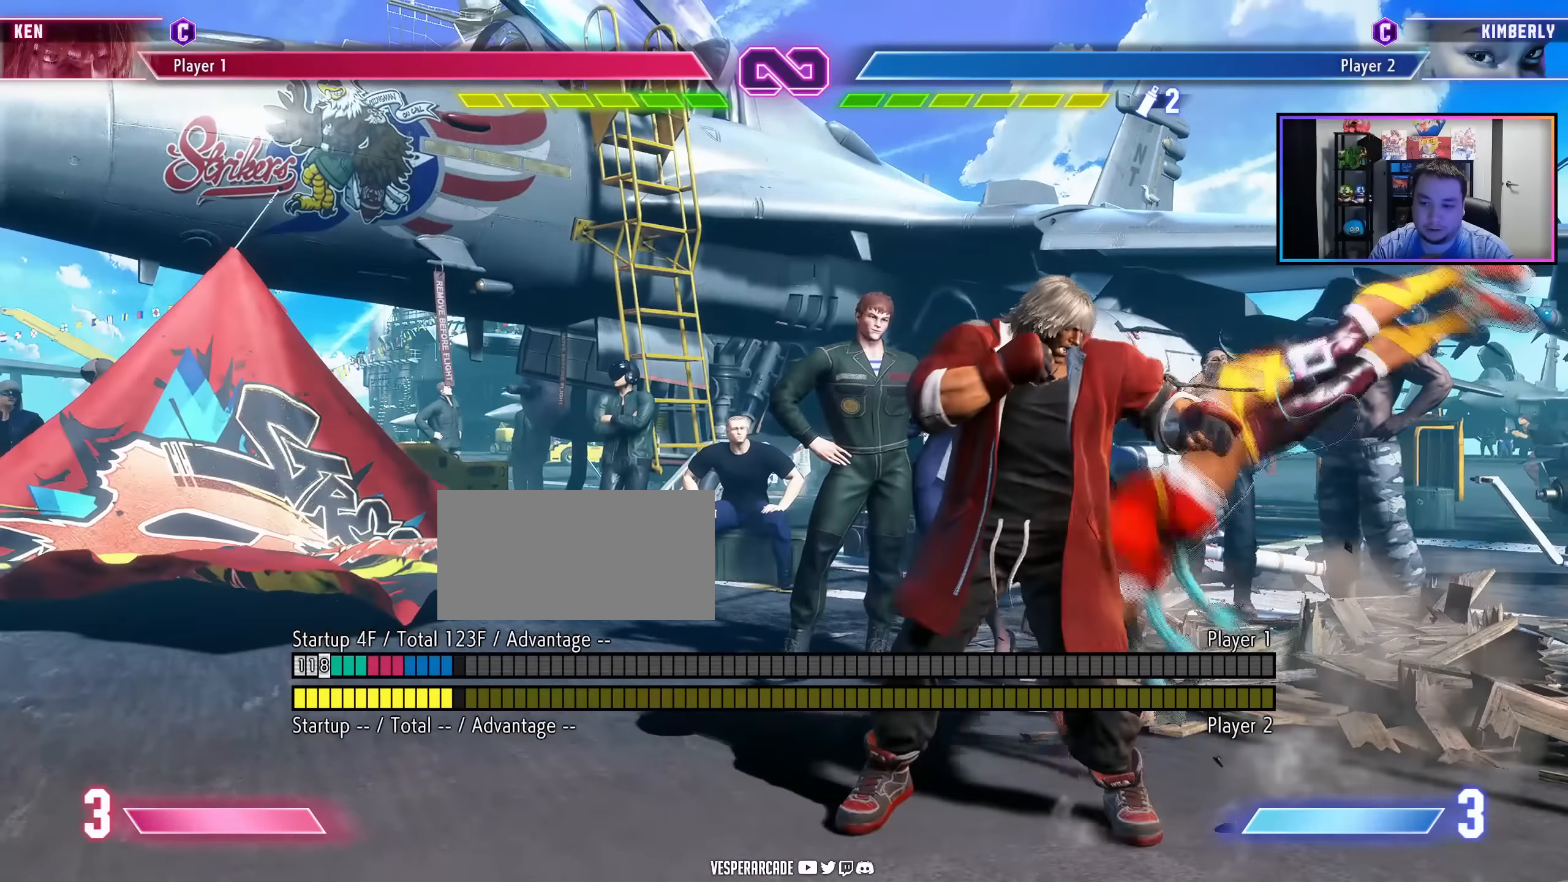
{"buttons": [], "events": [[133, "LK", "down"], [133, "LP", "down"], [233, "DPAD_RIGHT", "up"], [267, "LP", "up"], [300, "LK", "up"]]}
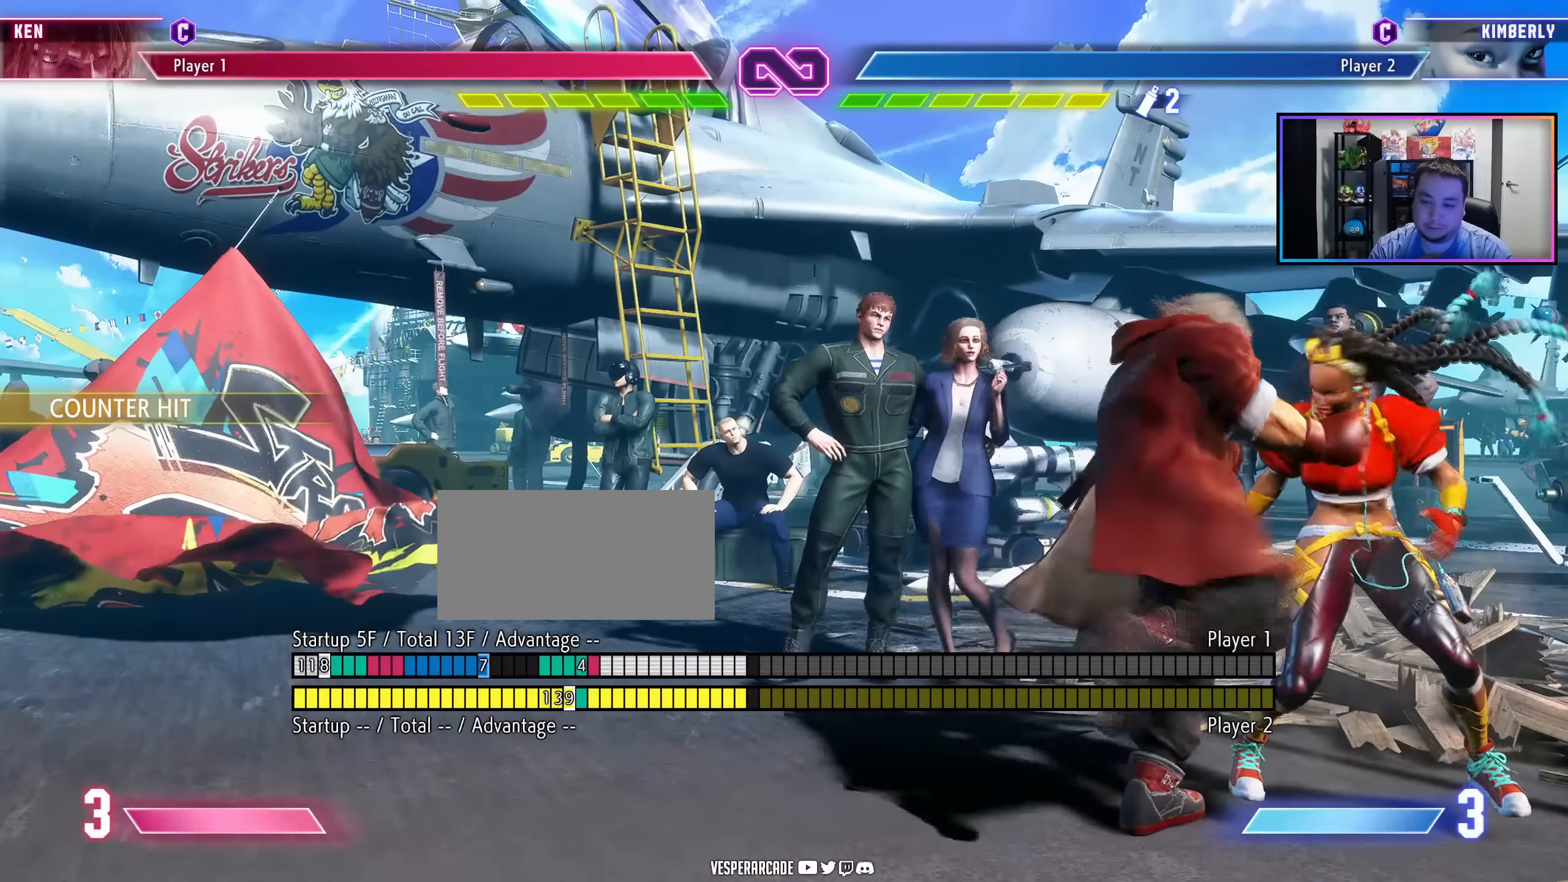
{"buttons": [], "events": []}
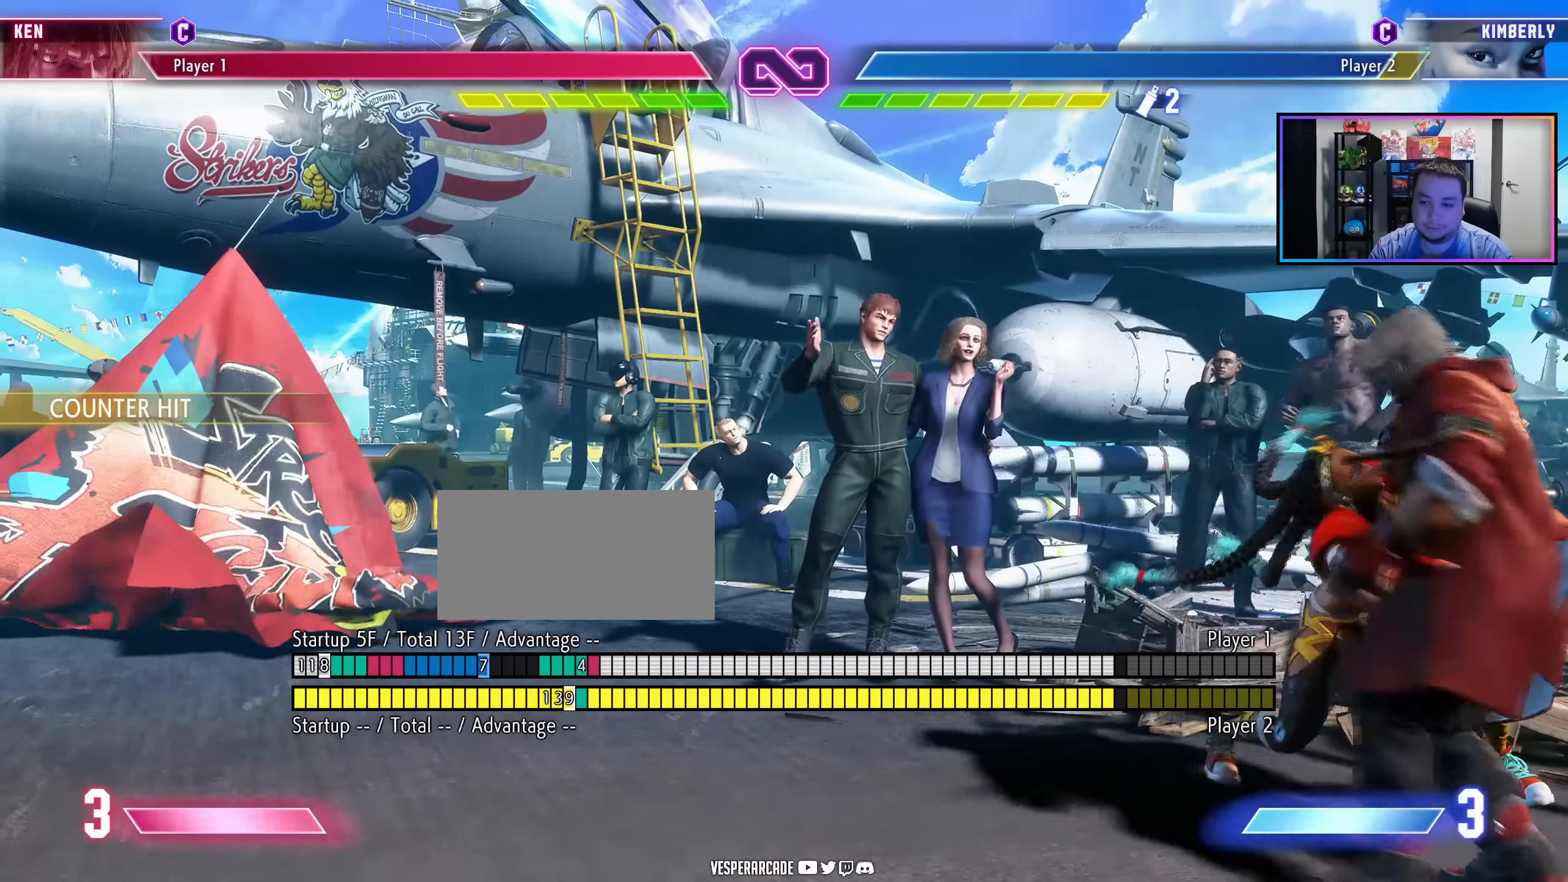
{"buttons": [], "events": []}
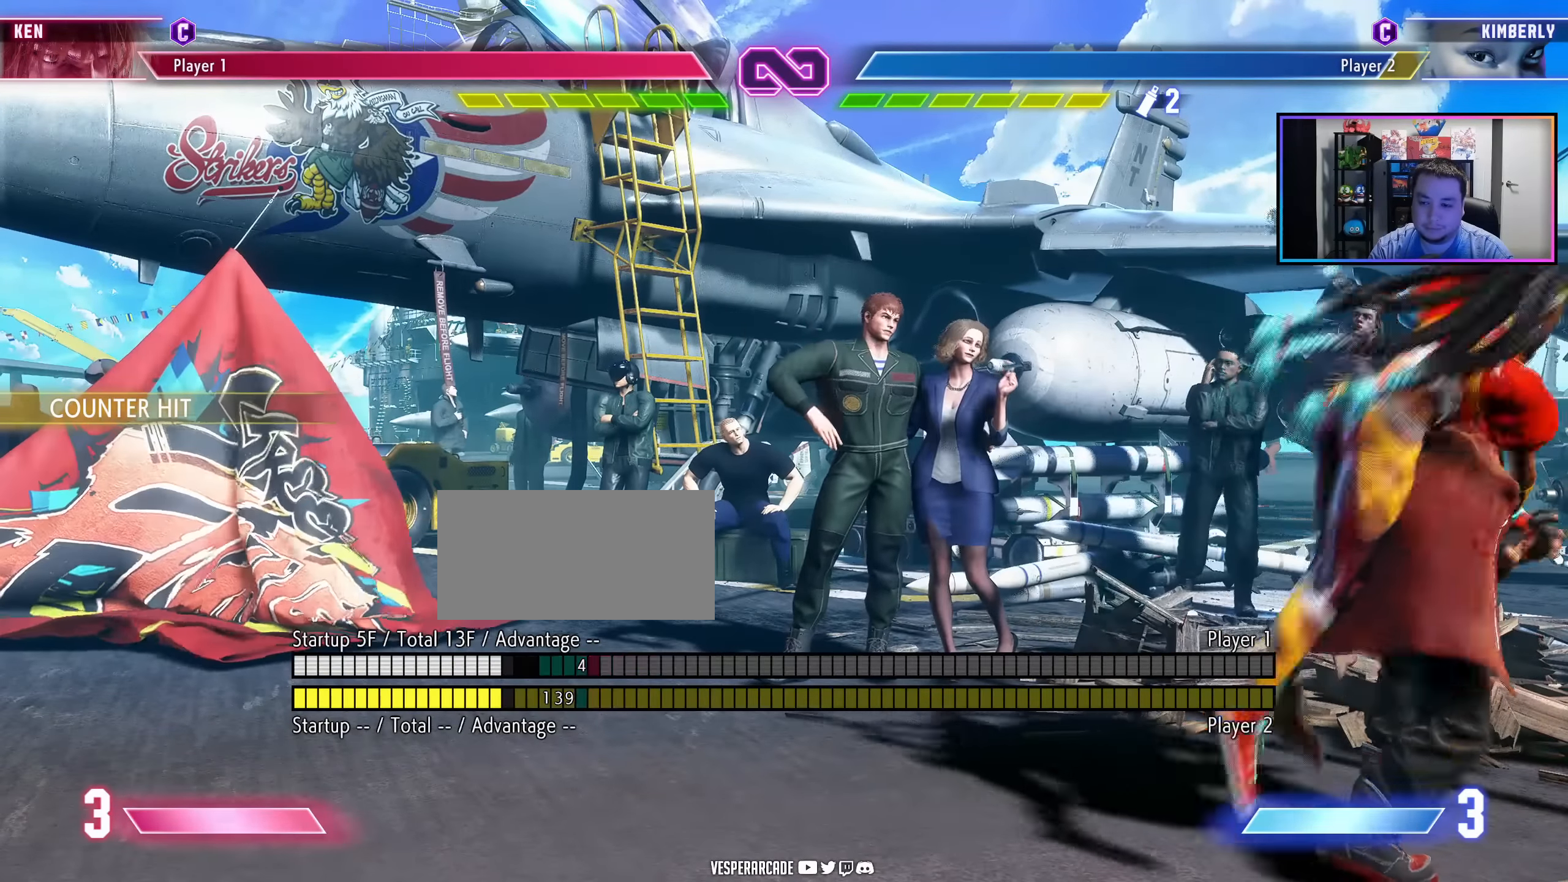
{"buttons": [], "events": []}
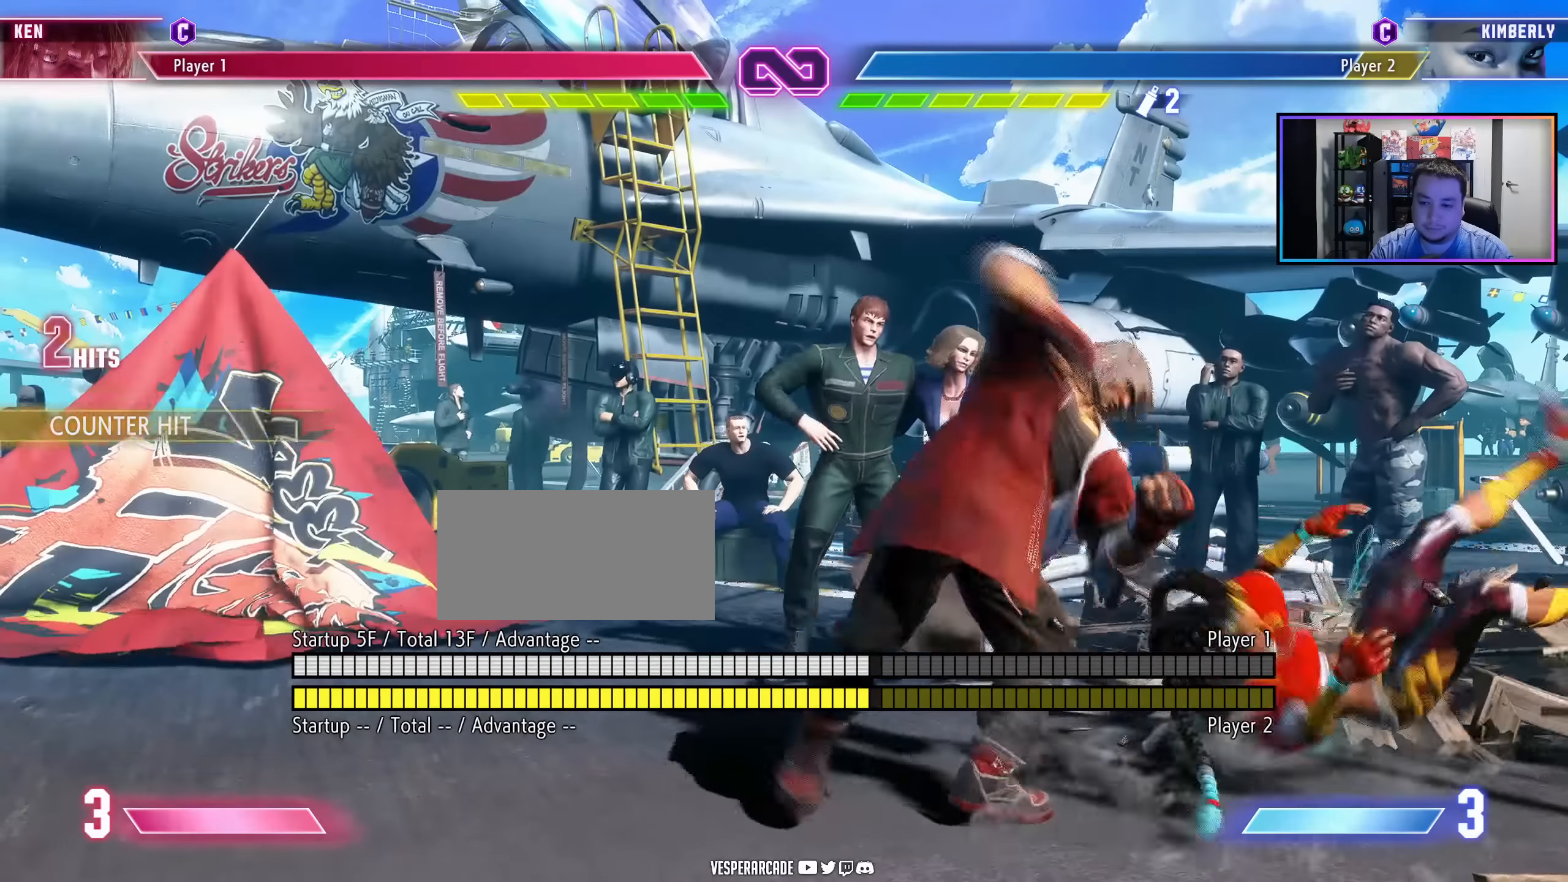
{"buttons": [], "events": []}
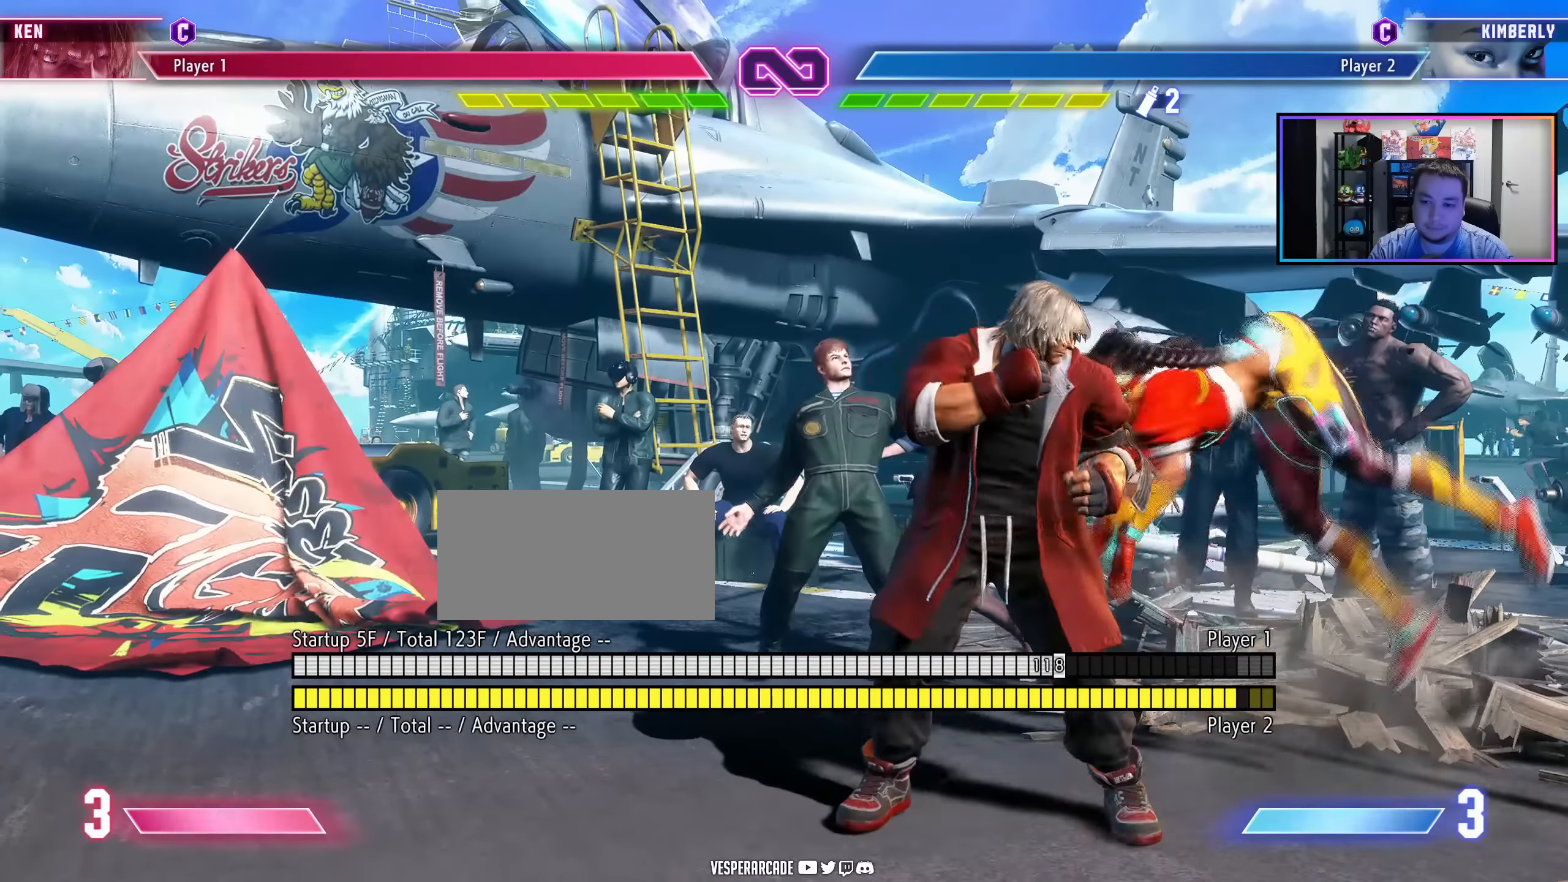
{"buttons": [], "events": []}
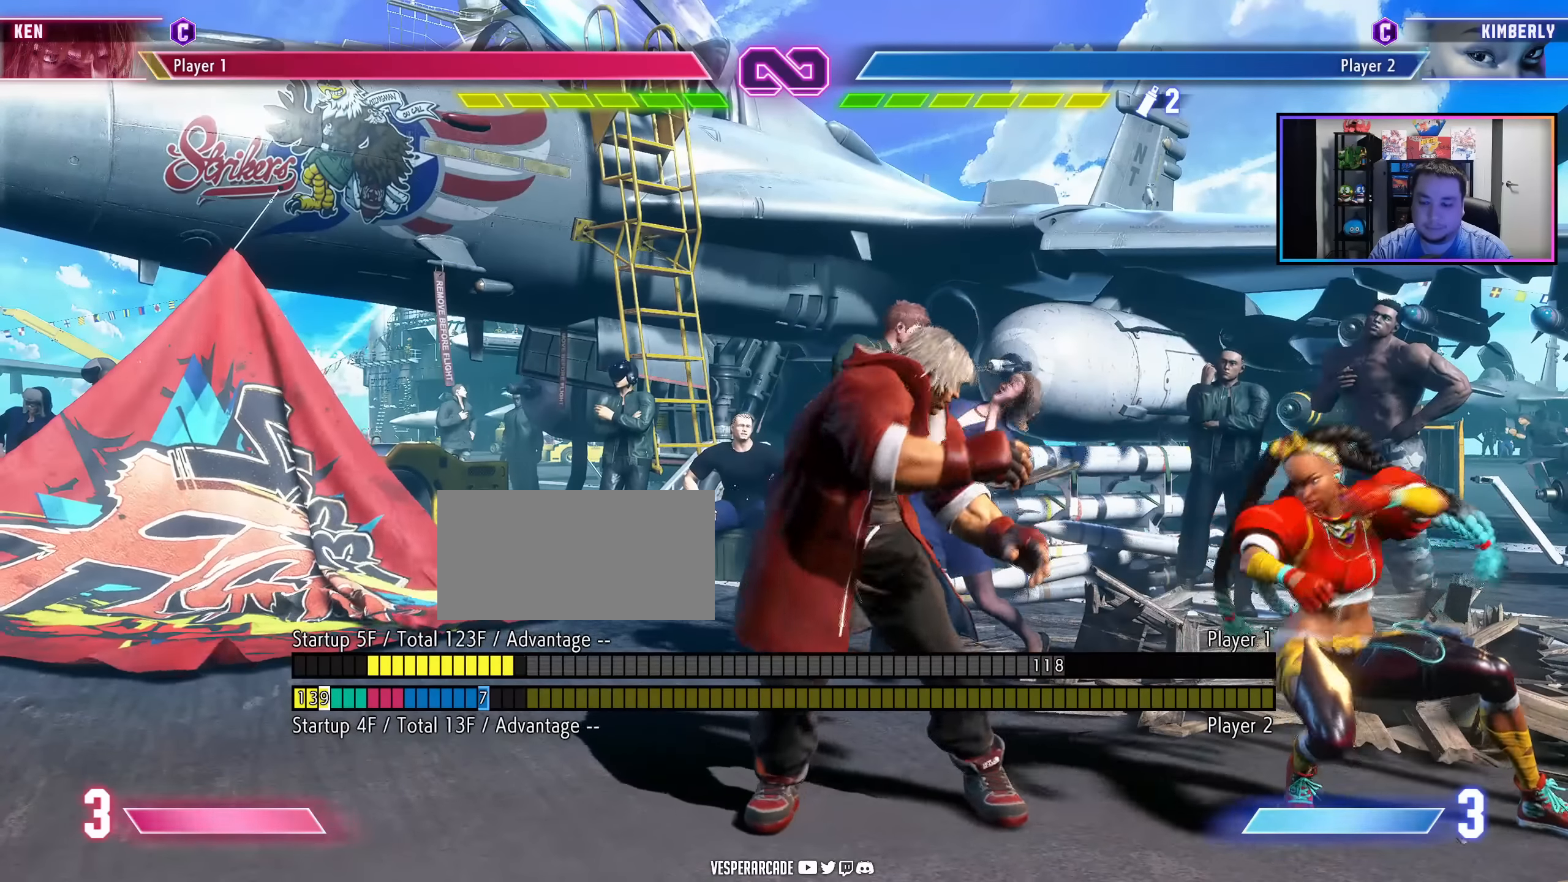
{"buttons": [], "events": []}
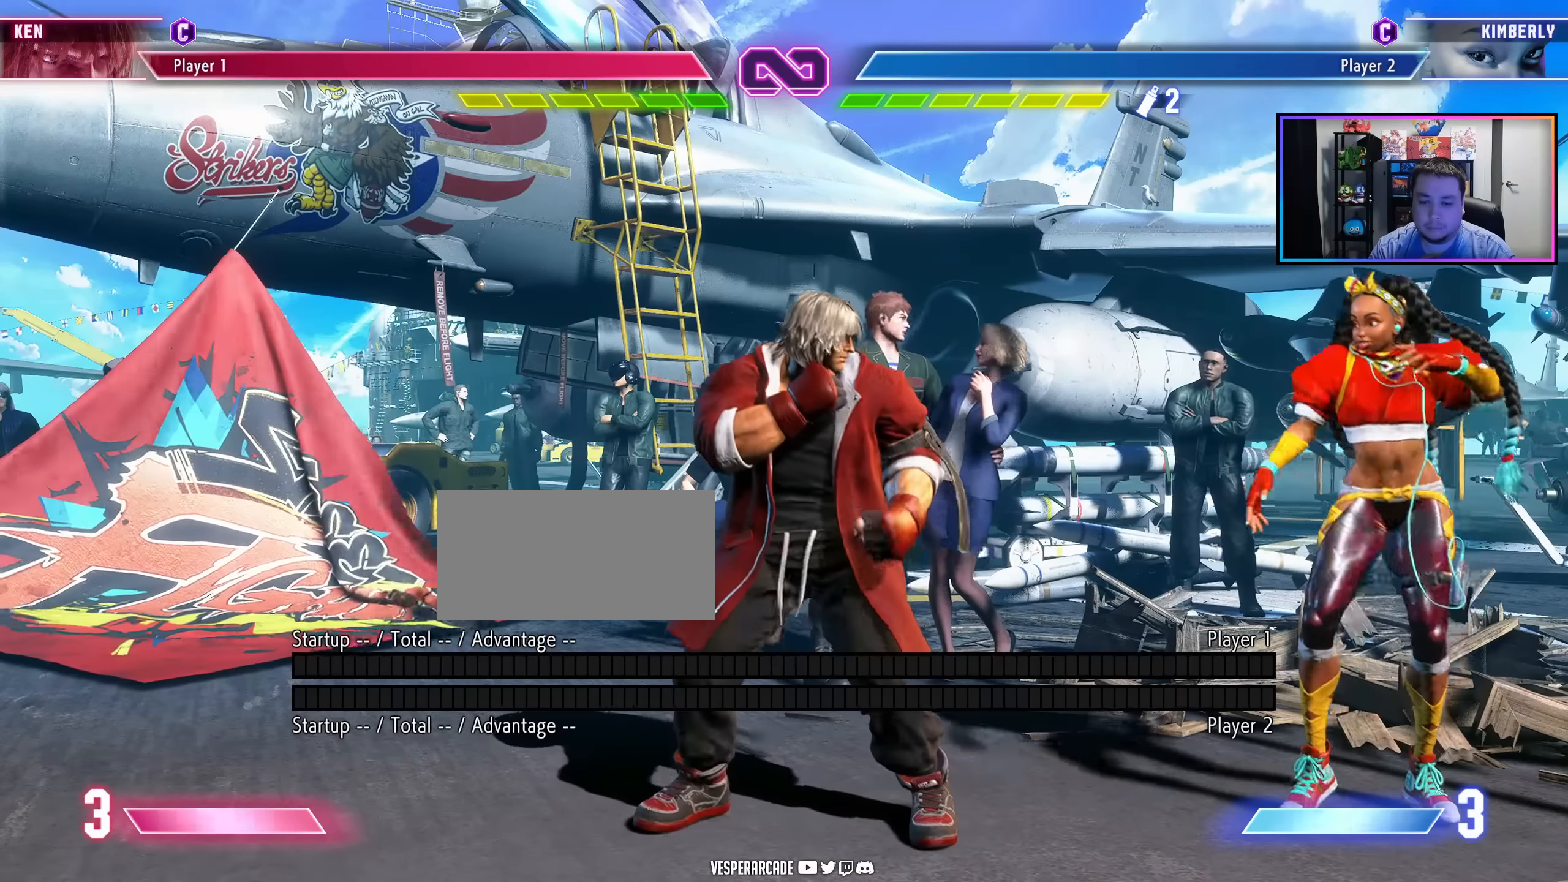
{"buttons": [], "events": []}
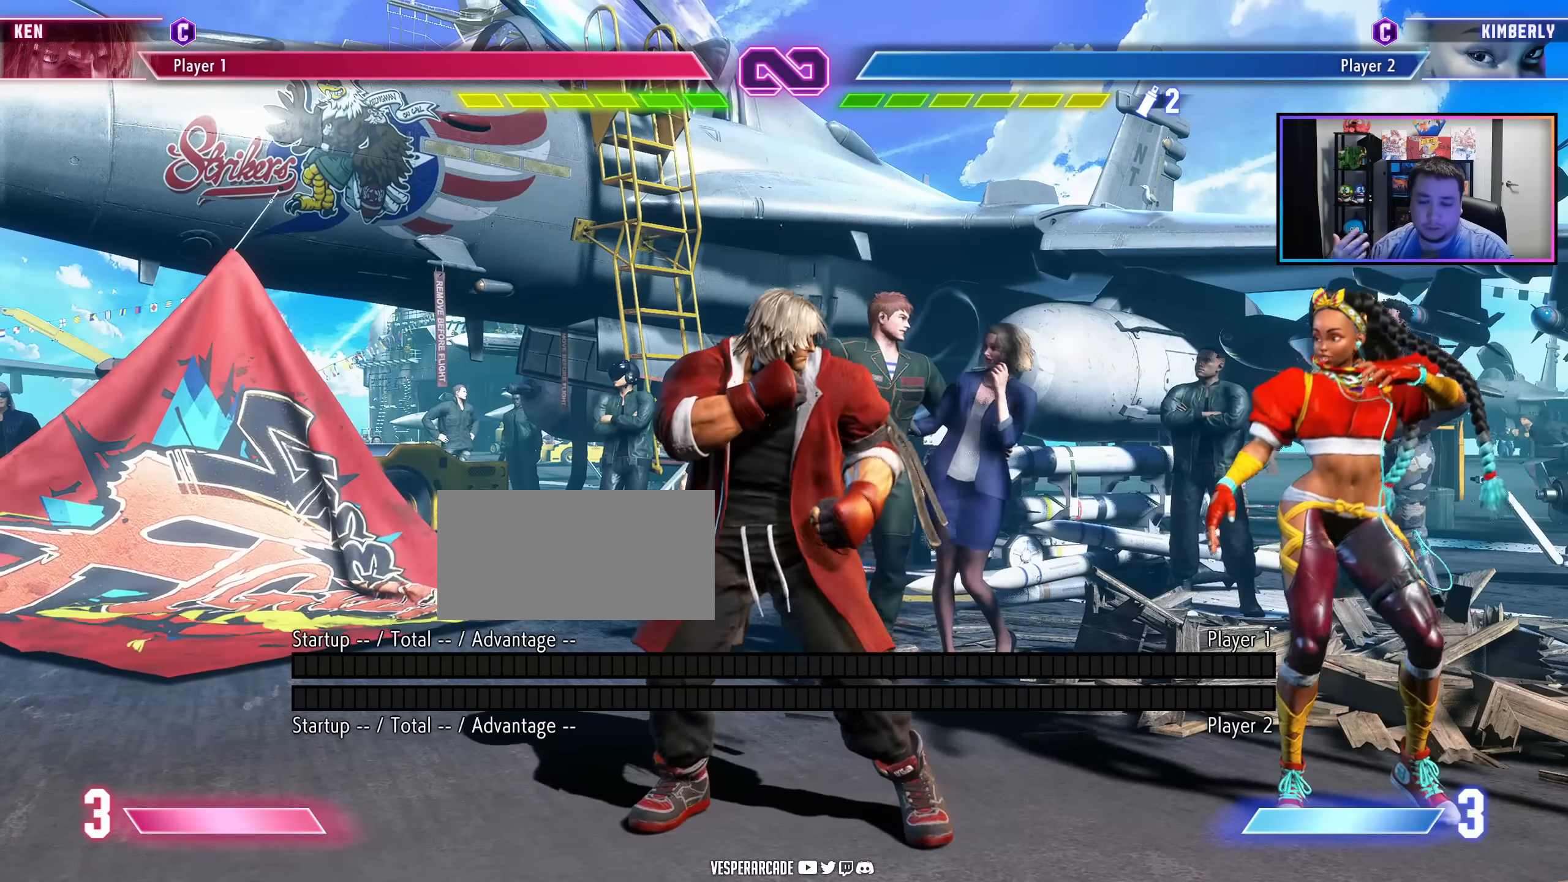
{"buttons": [], "events": []}
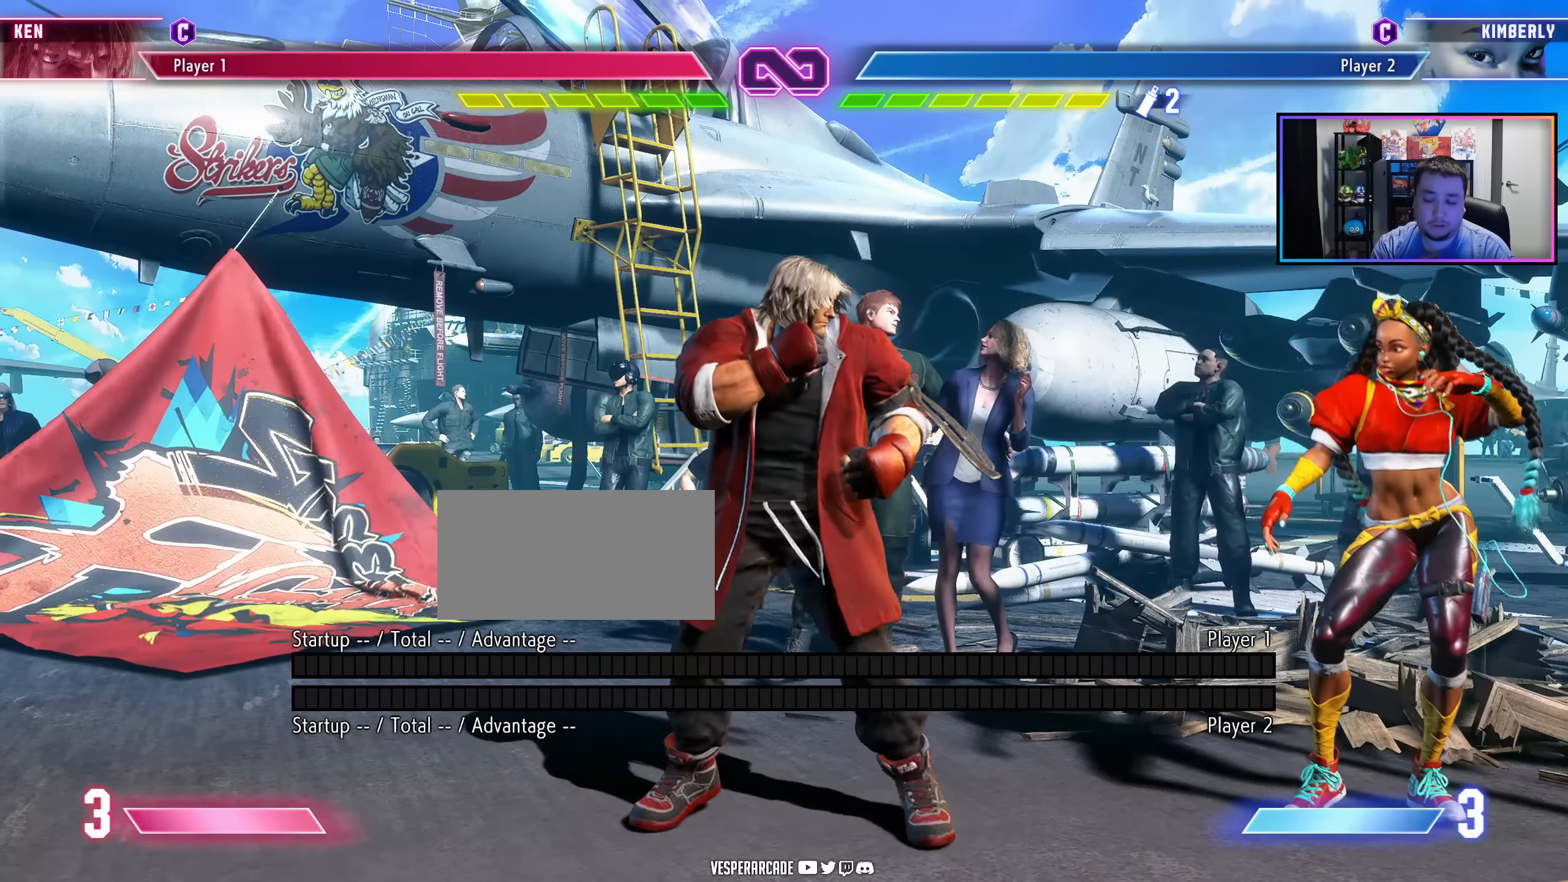
{"buttons": ["DPAD_RIGHT"], "events": [[434, "DPAD_RIGHT", "down"]]}
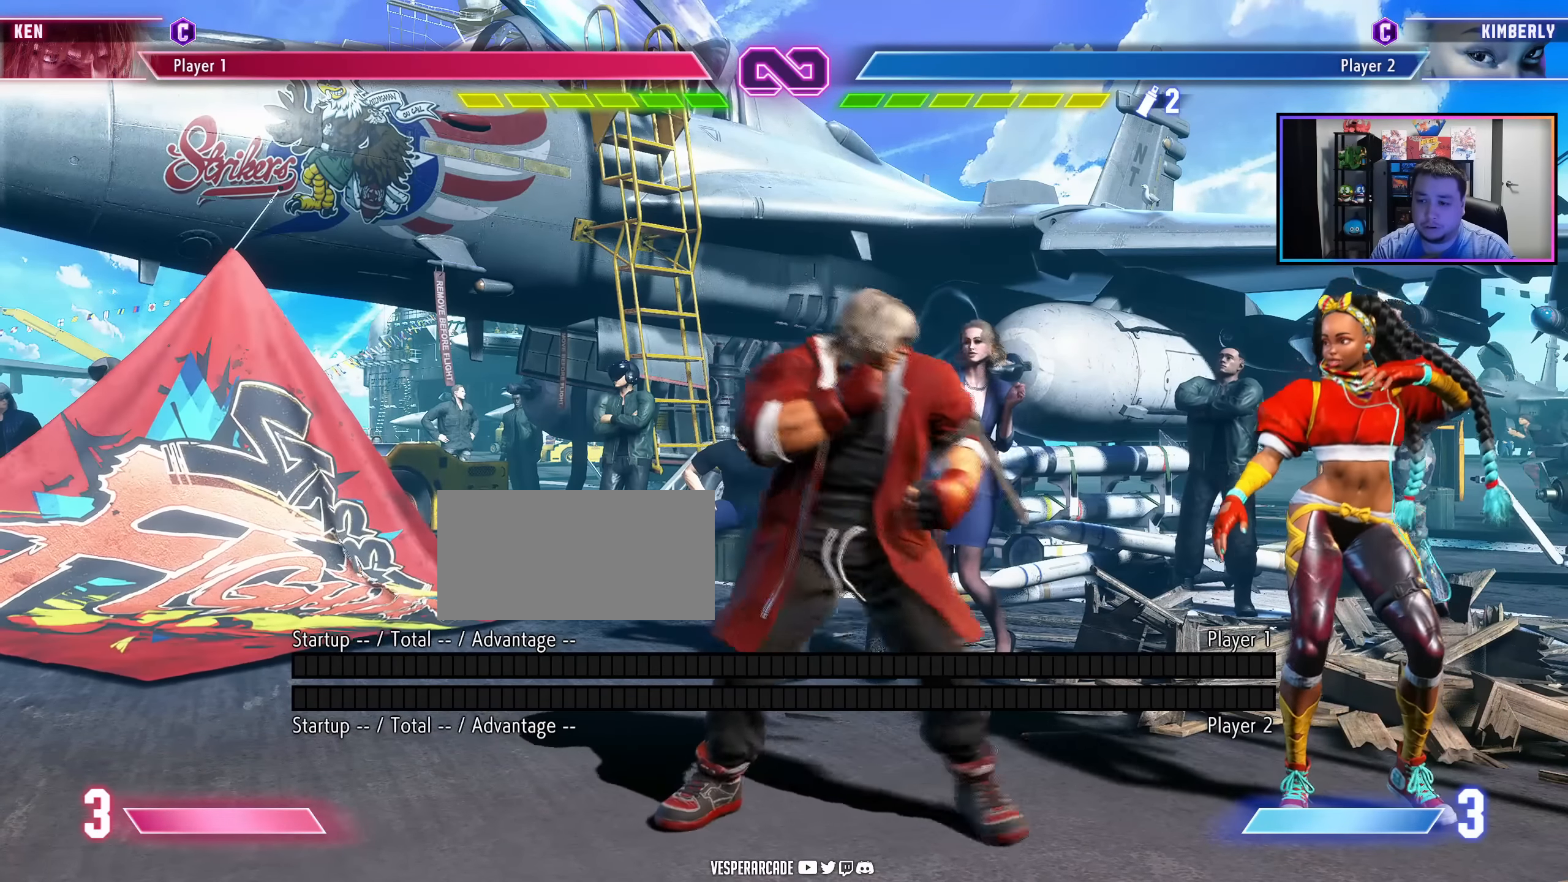
{"buttons": ["DPAD_RIGHT"], "events": []}
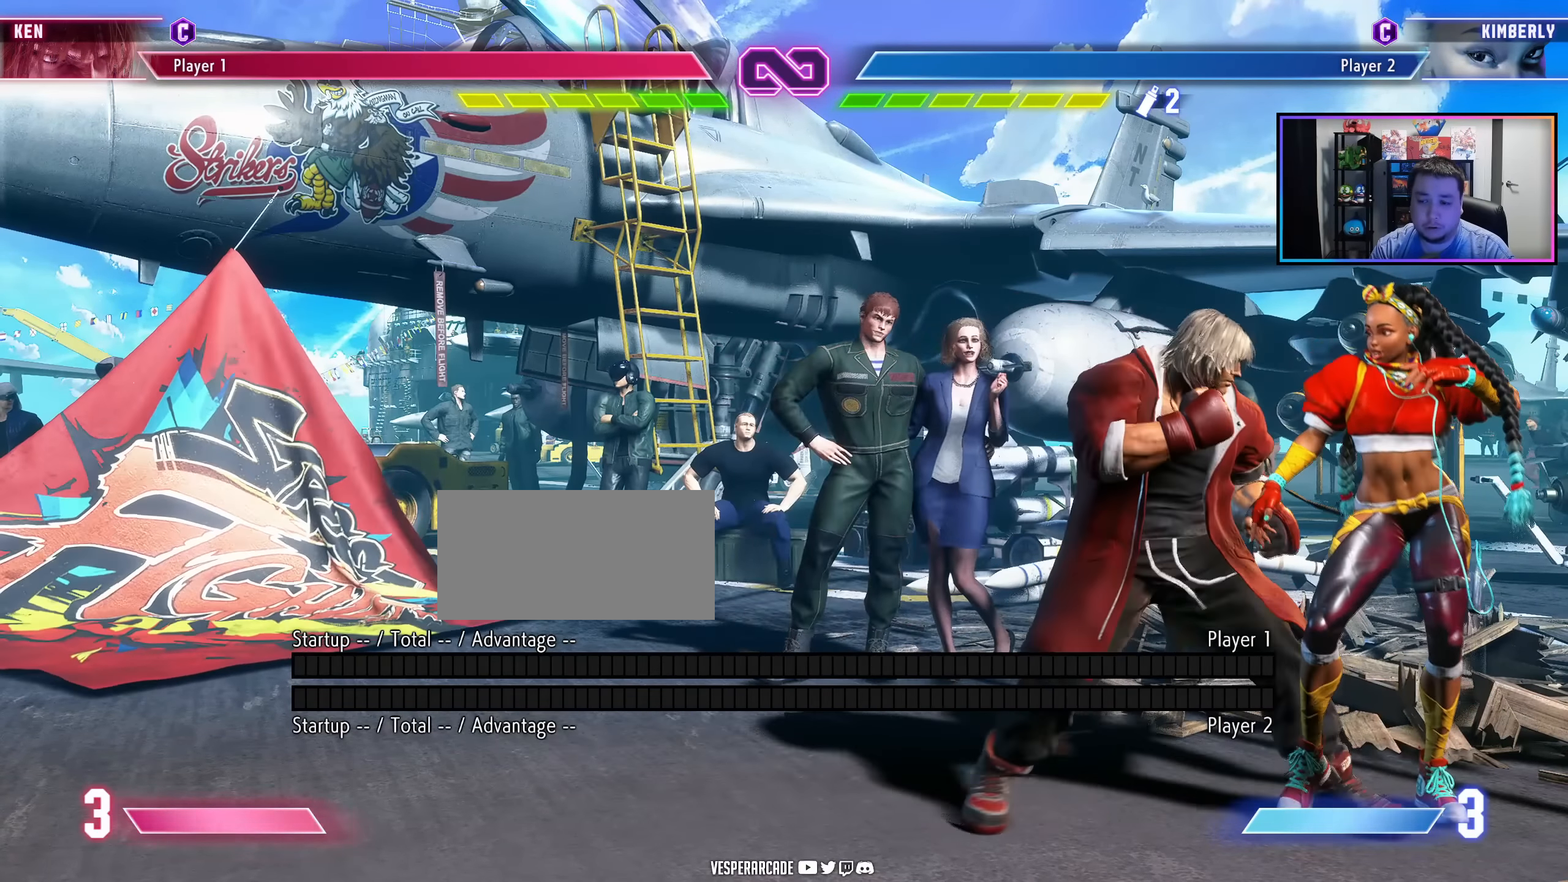
{"buttons": [], "events": [[100, "LK", "down"], [100, "LP", "down"], [200, "LP", "up"], [217, "LK", "up"], [234, "DPAD_RIGHT", "up"]]}
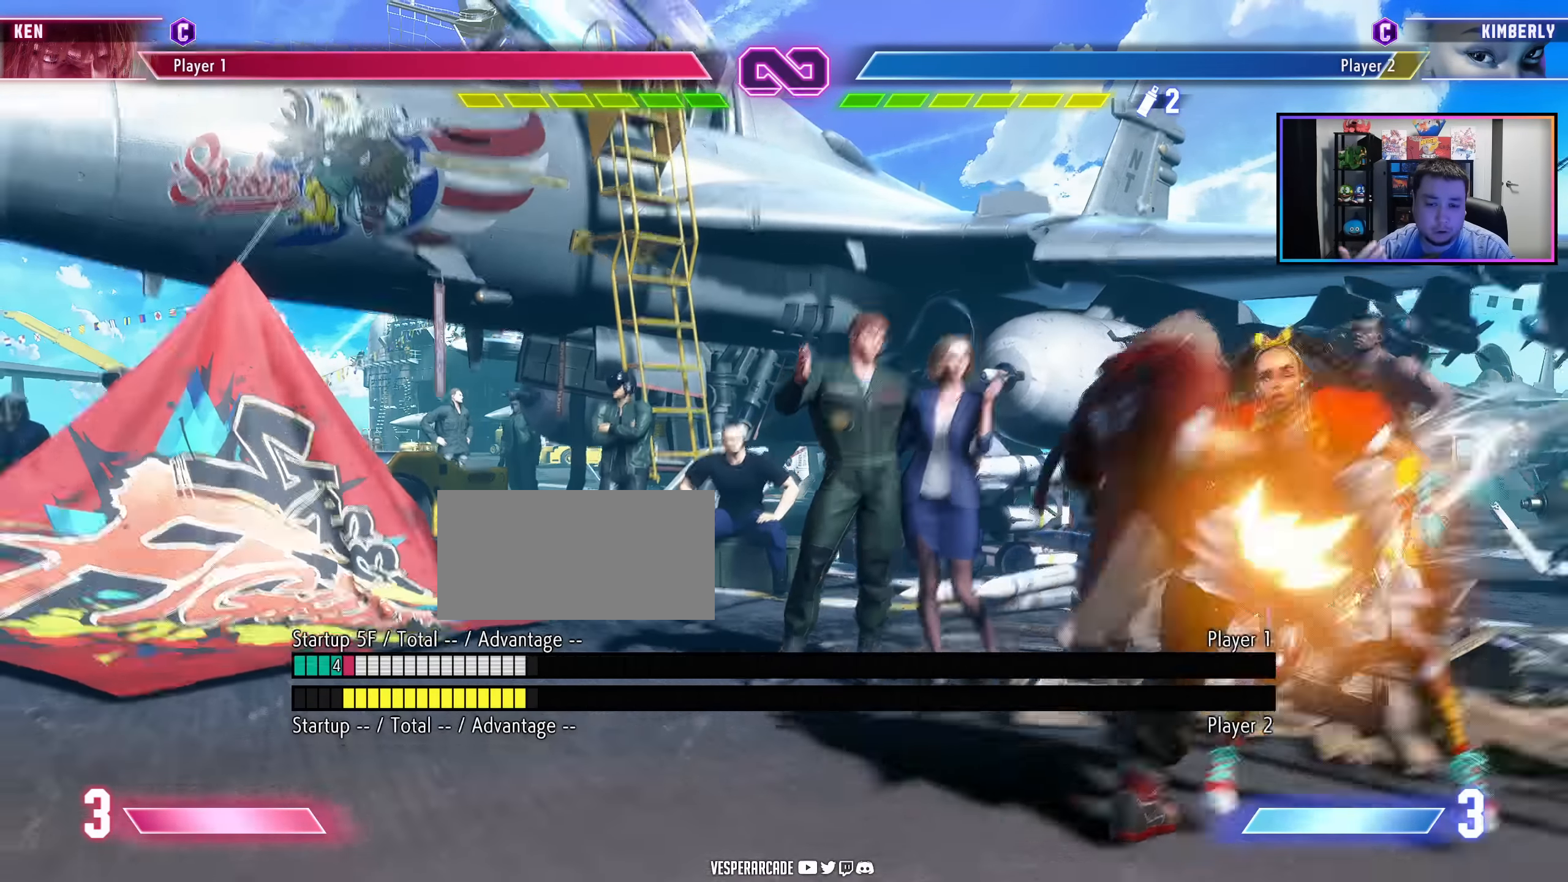
{"buttons": [], "events": []}
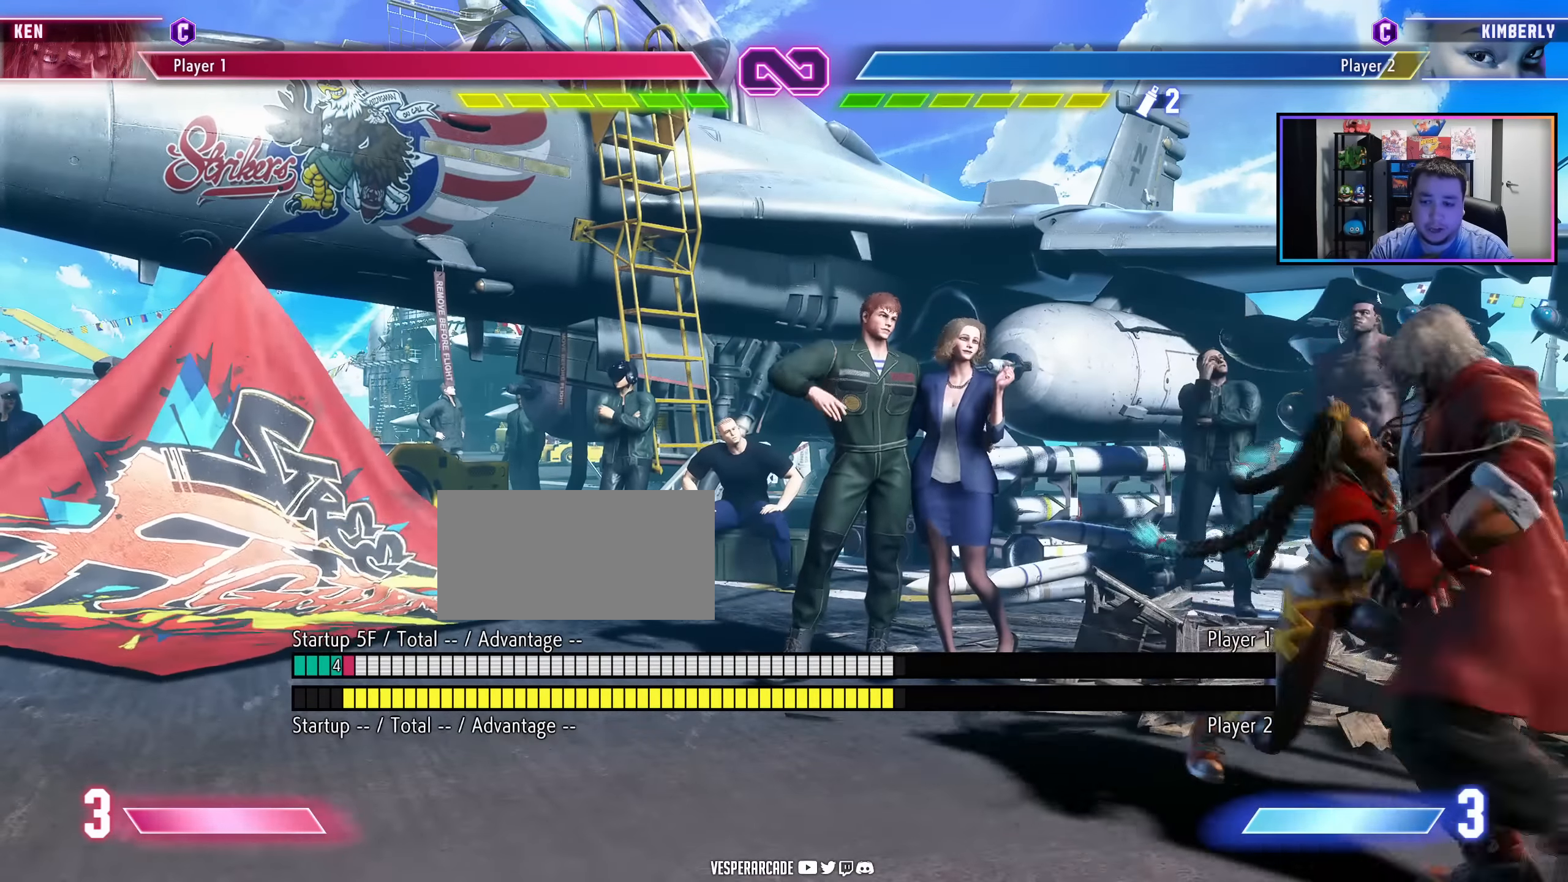
{"buttons": [], "events": []}